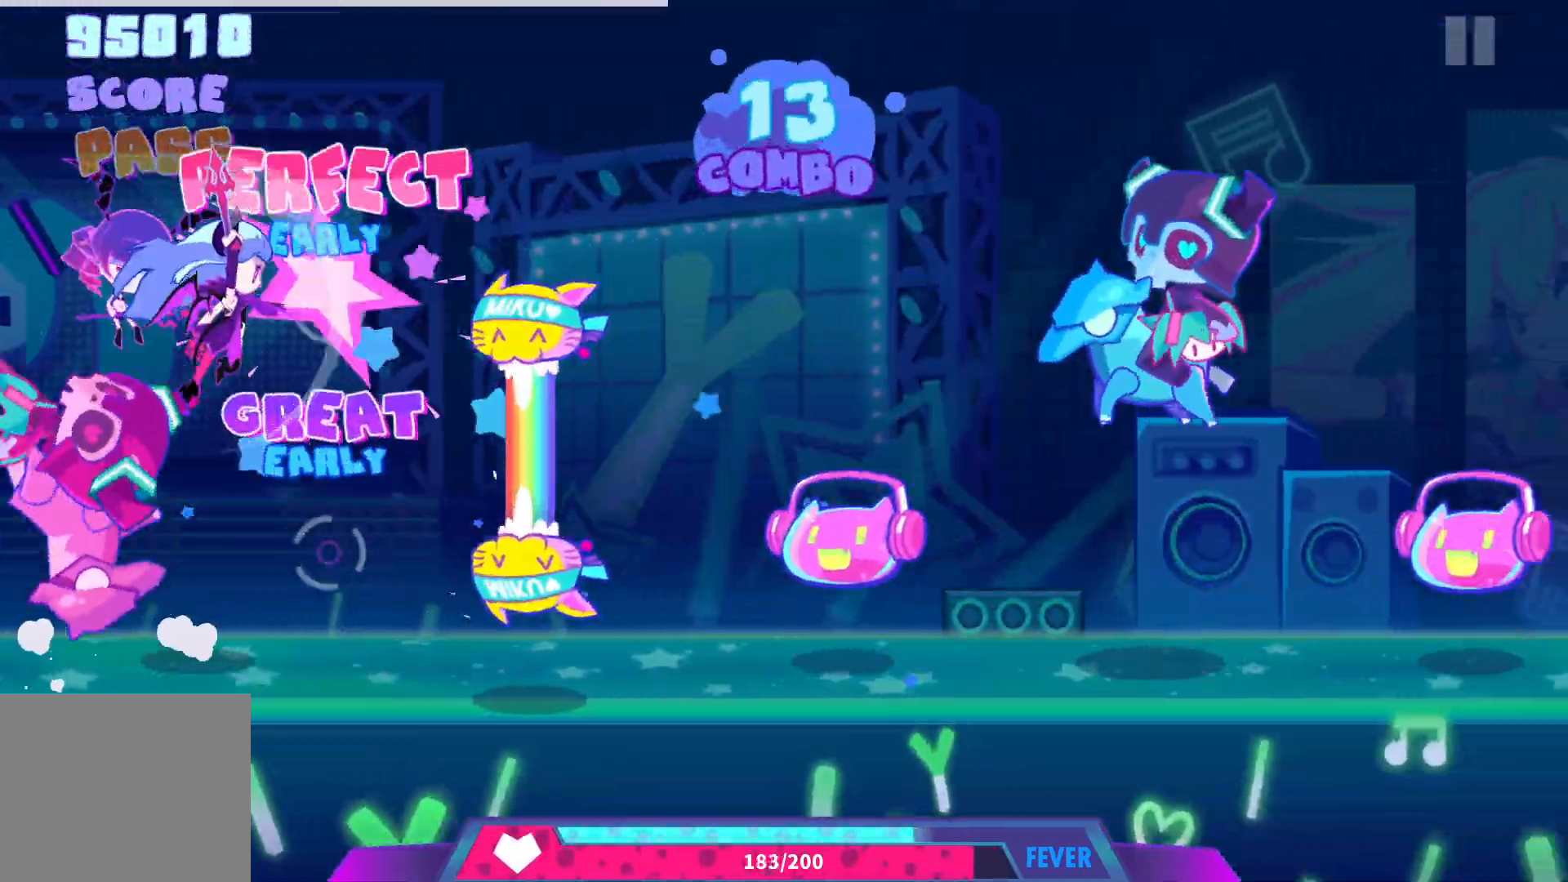
Gameplay with a controller (PlayStation layout); each line is a JSON object with the inputs held at the frame after it (dt_ms = milliseconds from this image to that frame). "events" lists button and stick changes between this image and that frame as [ms after this image, input, new state], when the widget could be followed in between. Not read: left_stick right_stick.
{"dt_ms": 500, "buttons": [], "events": [[17, "DPAD_DOWN", "up"], [133, "CROSS", "down"], [167, "DPAD_DOWN", "down"], [183, "CROSS", "up"], [283, "DPAD_DOWN", "up"], [333, "CROSS", "down"], [433, "CROSS", "up"]]}
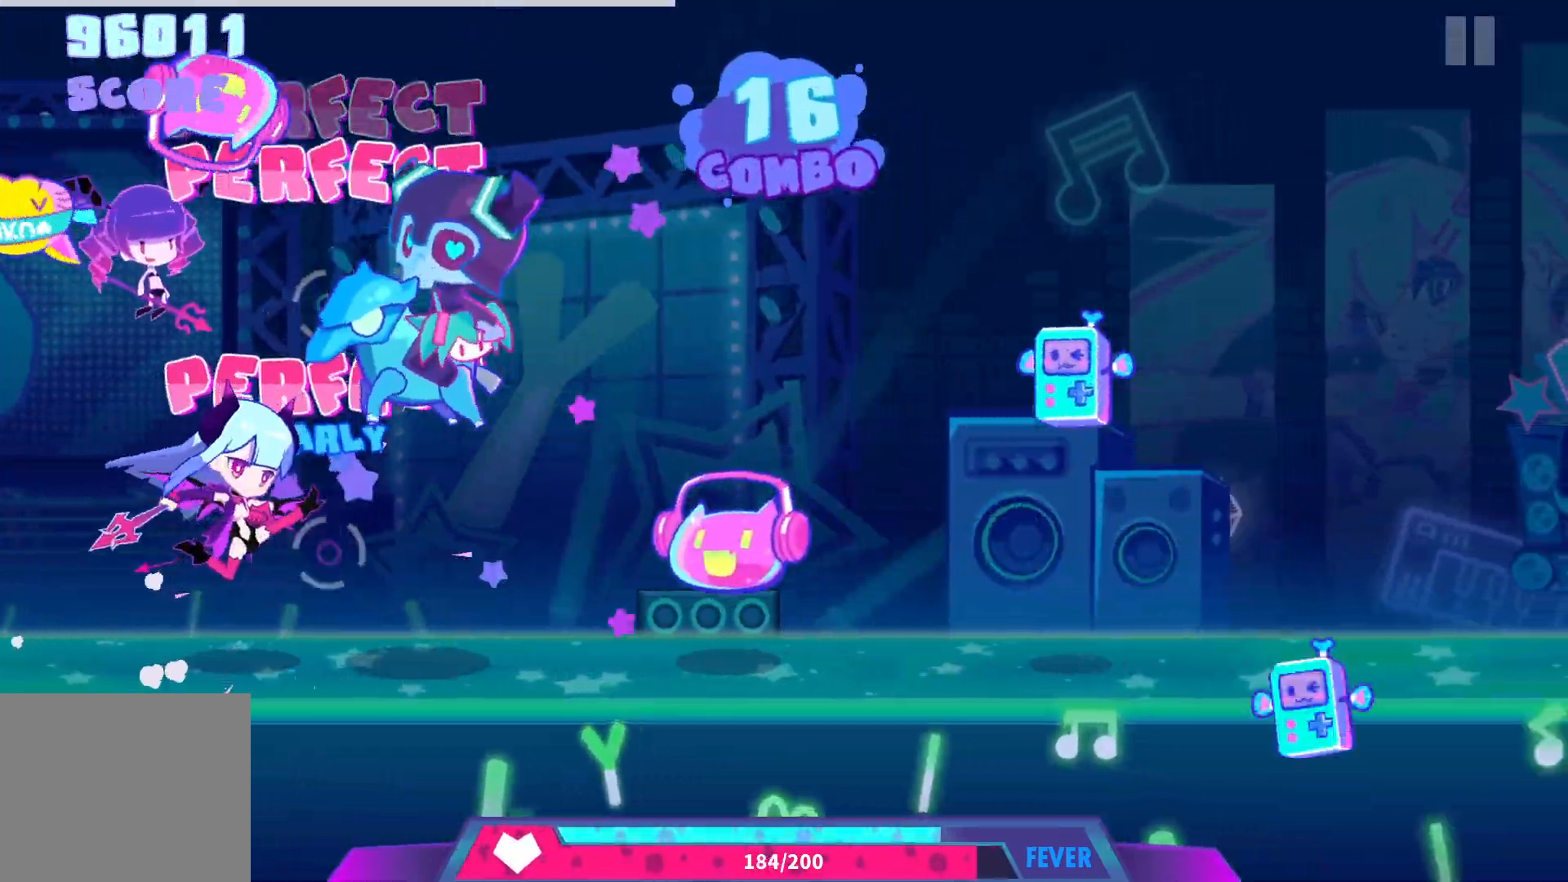
{"dt_ms": 500, "buttons": ["DPAD_DOWN"], "events": [[50, "DPAD_DOWN", "down"], [133, "DPAD_DOWN", "up"], [267, "CROSS", "down"], [367, "CROSS", "up"], [467, "DPAD_DOWN", "down"]]}
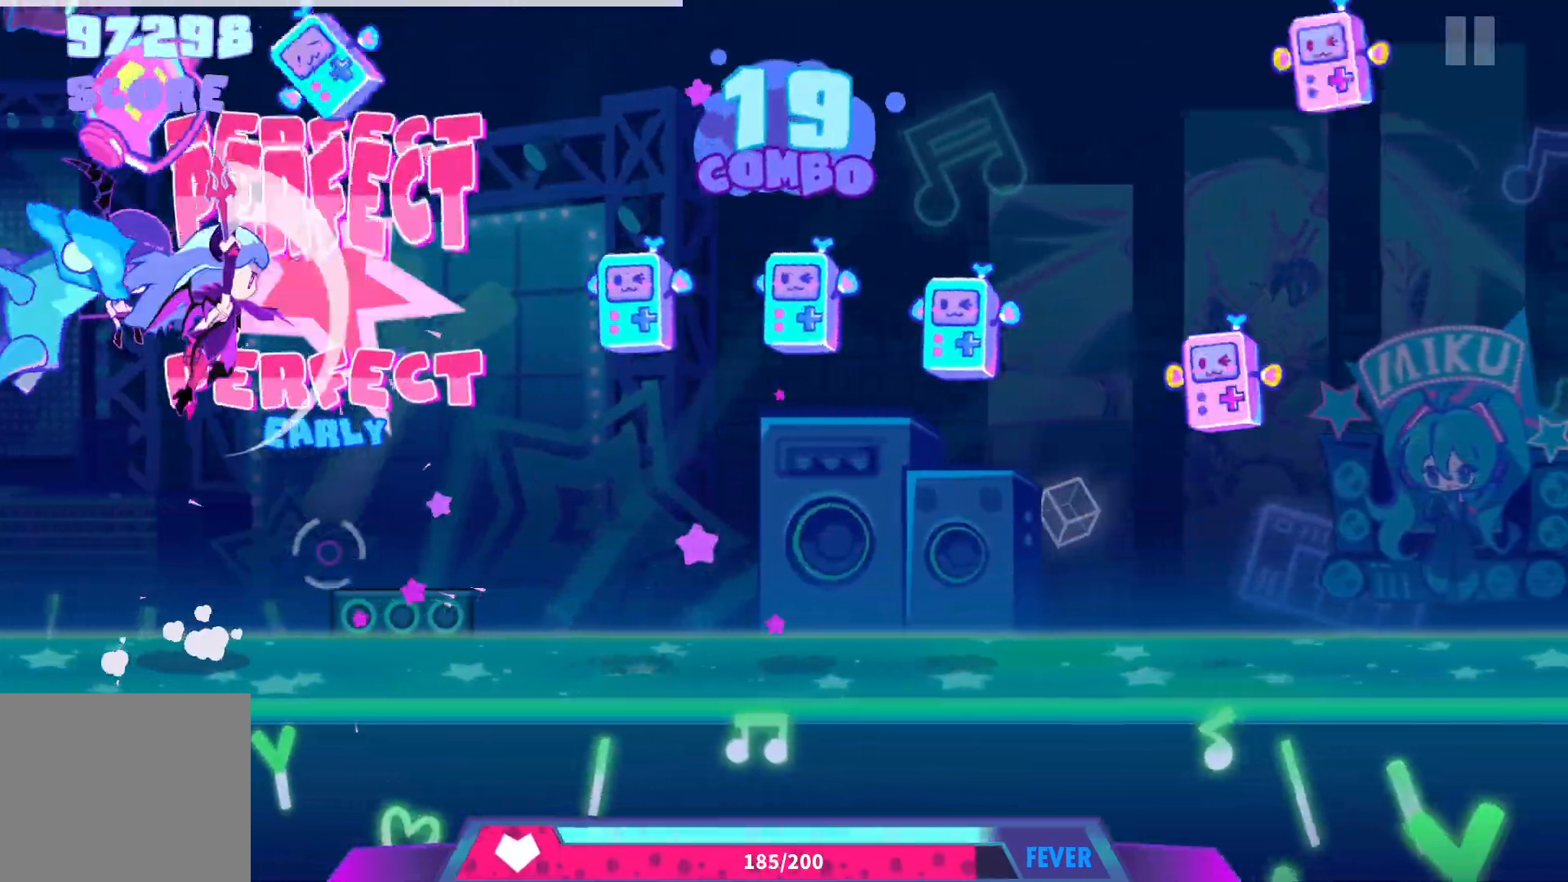
{"dt_ms": 500, "buttons": ["DPAD_DOWN"], "events": [[67, "DPAD_DOWN", "up"], [217, "DPAD_DOWN", "down"], [283, "DPAD_DOWN", "up"], [350, "DPAD_DOWN", "down"], [450, "DPAD_DOWN", "up"], [500, "DPAD_DOWN", "down"]]}
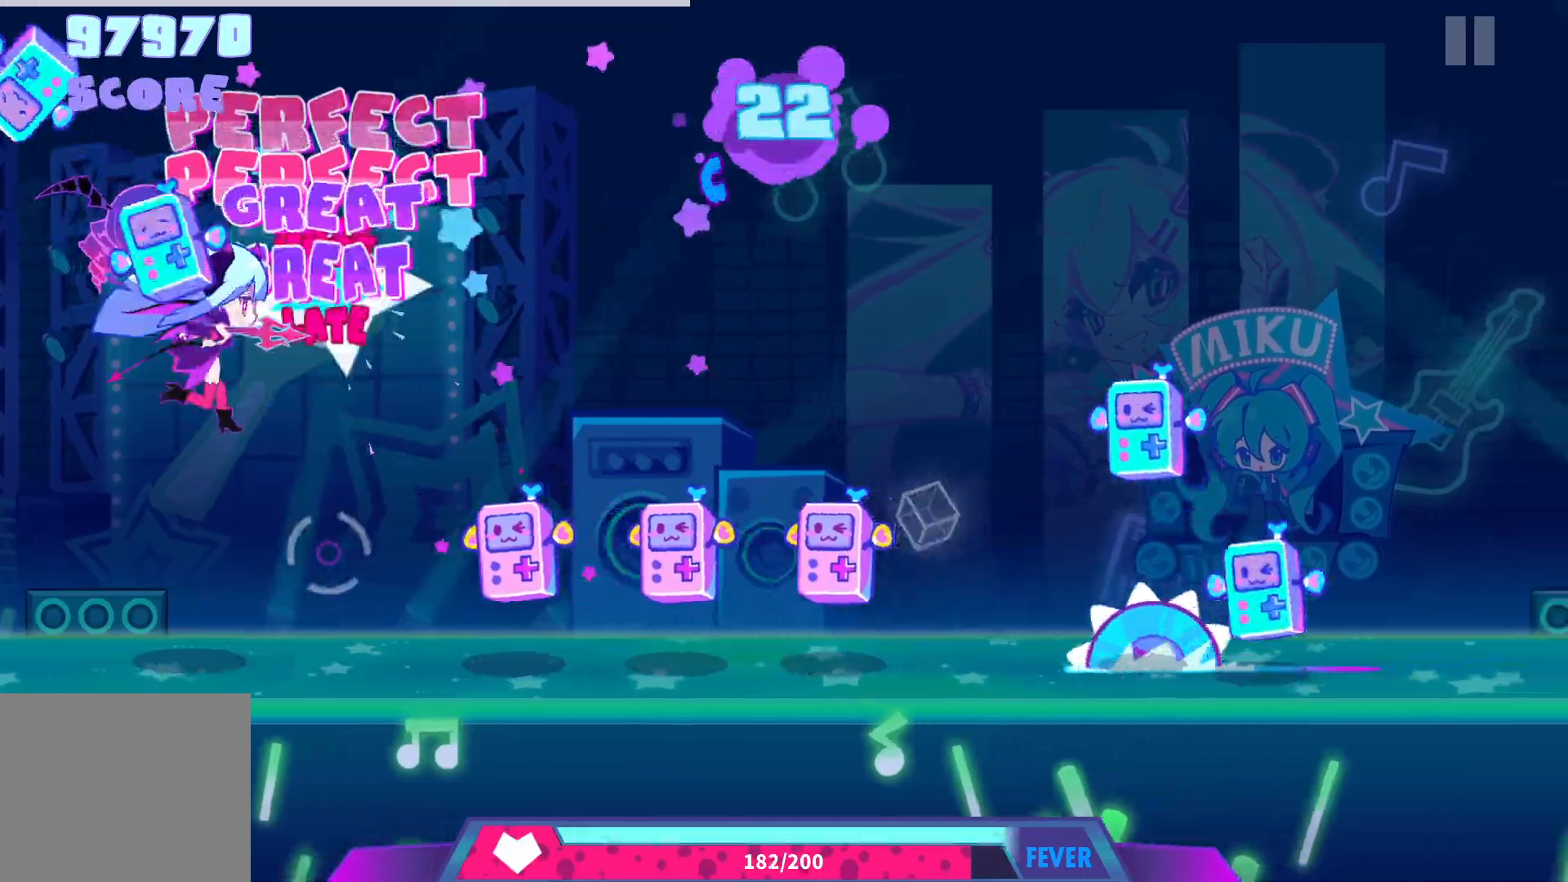
{"dt_ms": 500, "buttons": ["DPAD_DOWN"], "events": [[50, "DPAD_RIGHT", "down"], [100, "DPAD_RIGHT", "up"], [117, "CROSS", "down"], [117, "DPAD_DOWN", "up"], [167, "CROSS", "up"], [233, "CROSS", "down"], [300, "CROSS", "up"], [350, "CROSS", "down"], [500, "CROSS", "up"], [500, "DPAD_DOWN", "down"]]}
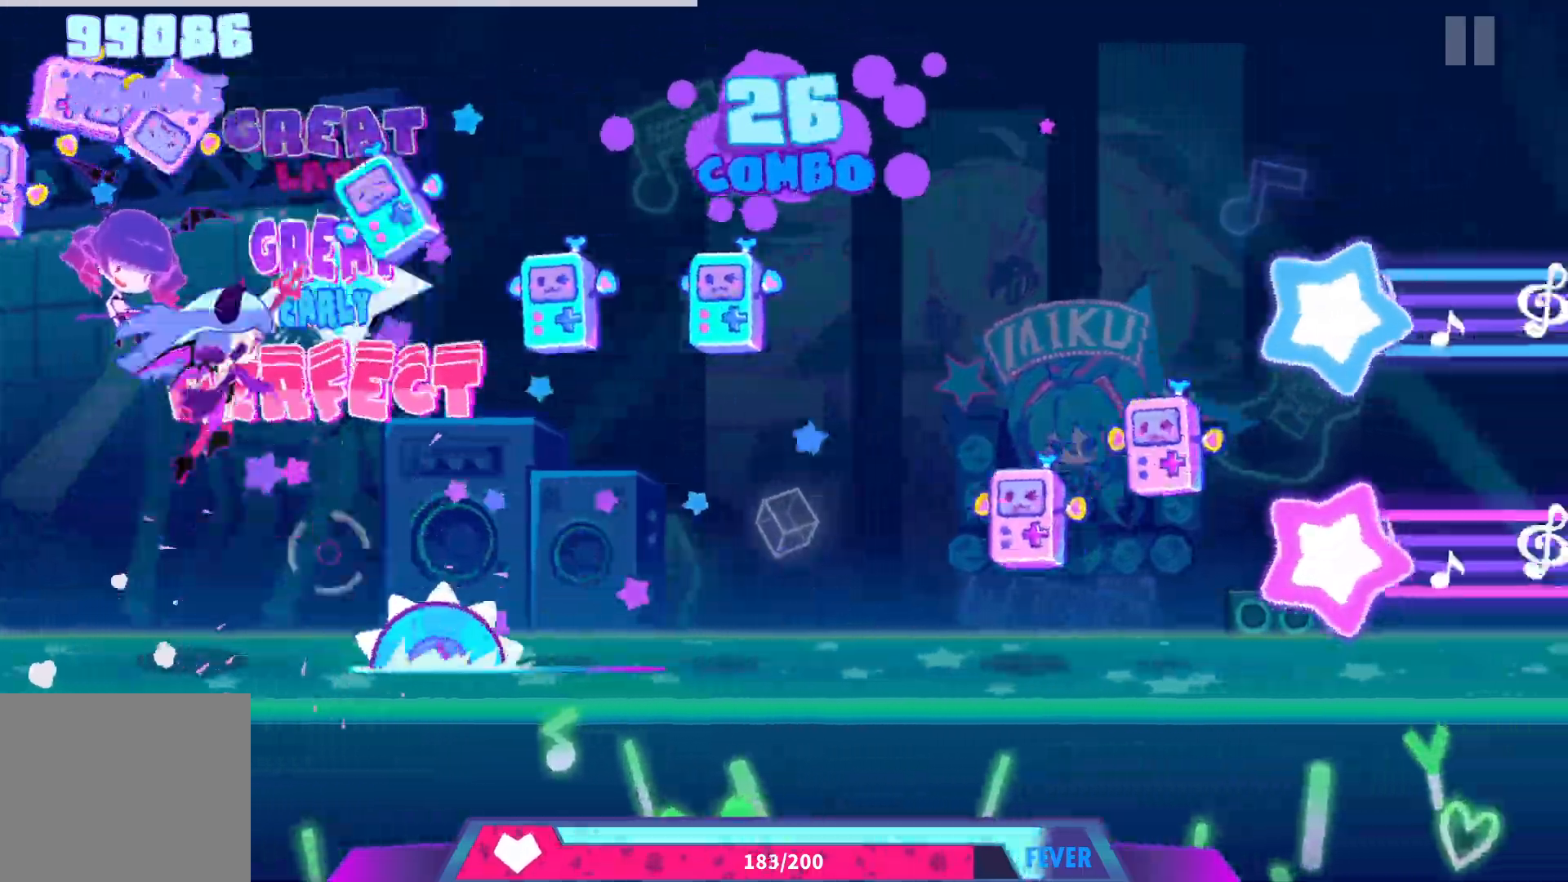
{"dt_ms": 500, "buttons": [], "events": [[33, "DPAD_DOWN", "up"], [167, "DPAD_DOWN", "down"], [250, "DPAD_DOWN", "up"], [317, "DPAD_DOWN", "down"], [383, "DPAD_DOWN", "up"], [417, "CROSS", "down"], [500, "CROSS", "up"]]}
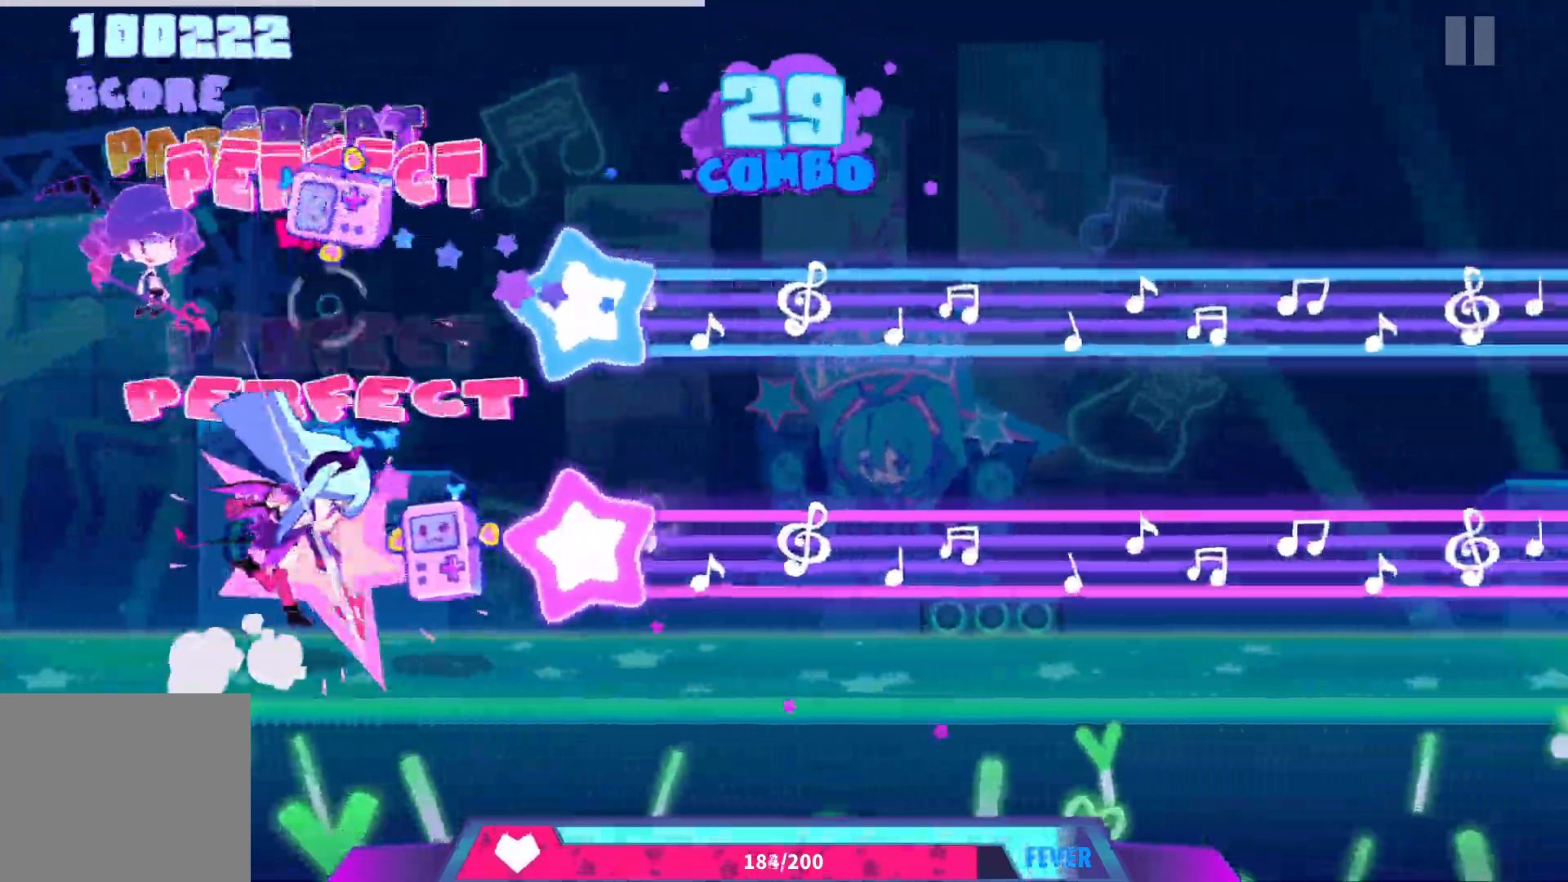
{"dt_ms": 500, "buttons": ["CROSS", "DPAD_DOWN", "DPAD_RIGHT"], "events": [[50, "CROSS", "down"], [217, "DPAD_DOWN", "down"], [350, "DPAD_RIGHT", "down"]]}
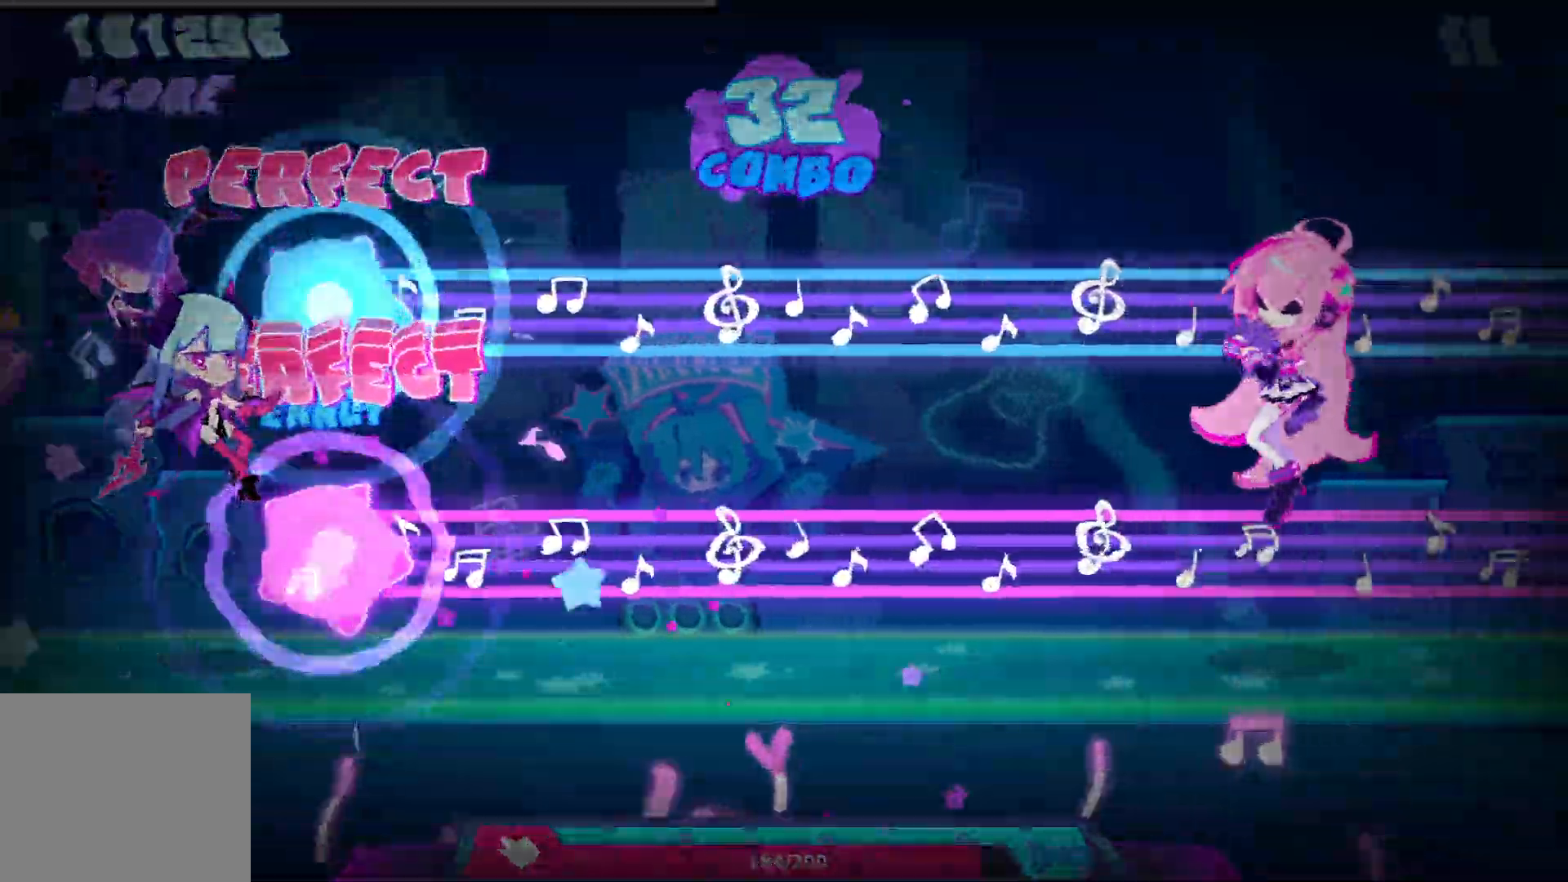
{"dt_ms": 500, "buttons": ["CROSS", "DPAD_DOWN"], "events": [[150, "DPAD_RIGHT", "up"]]}
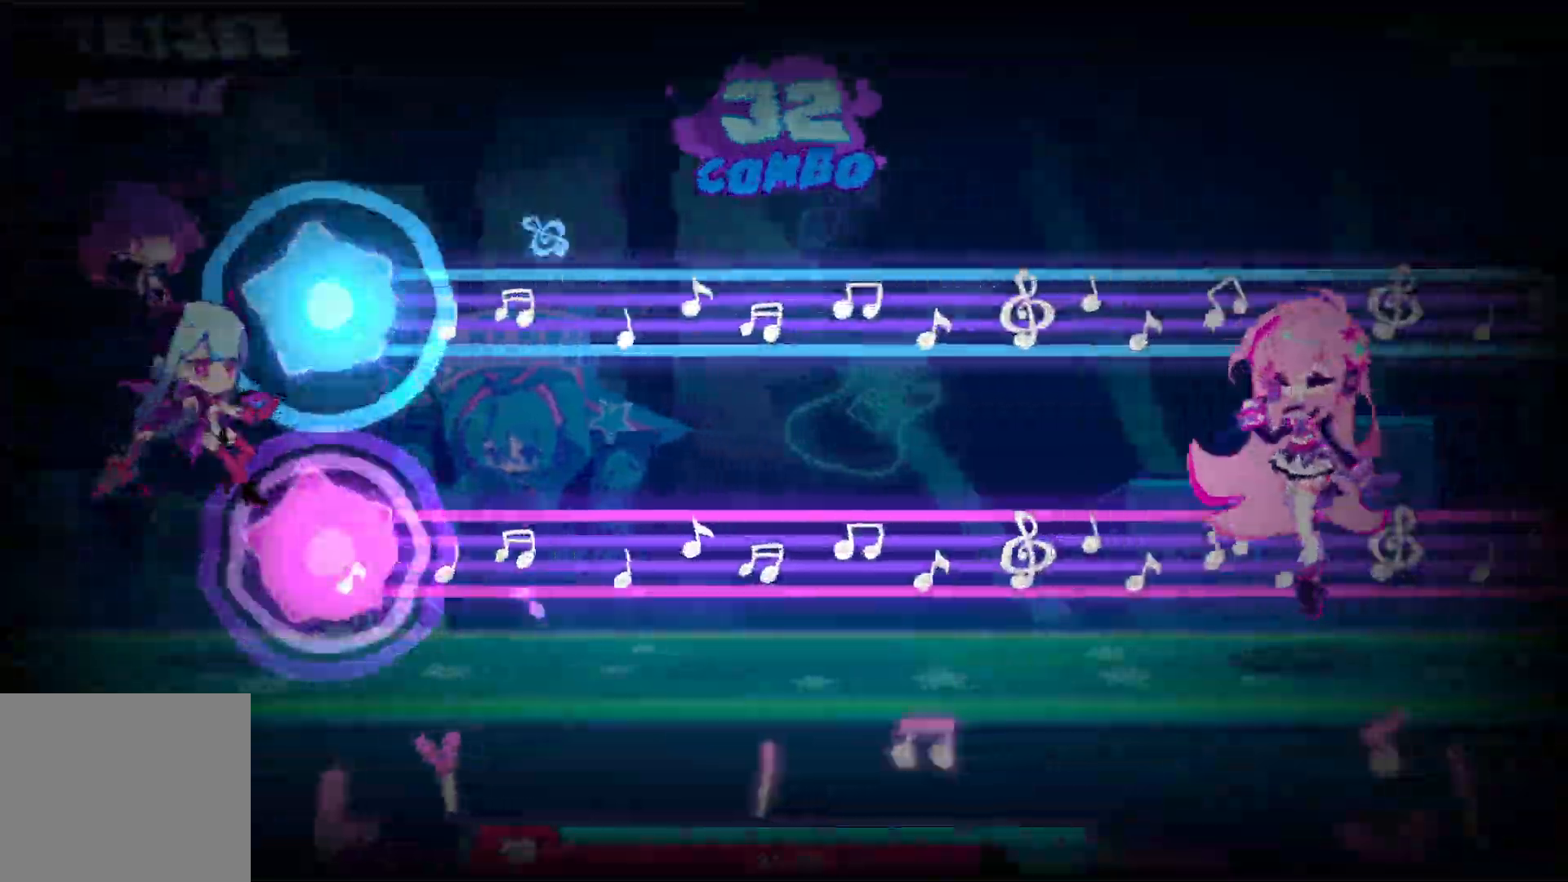
{"dt_ms": 500, "buttons": ["CROSS", "DPAD_DOWN"], "events": []}
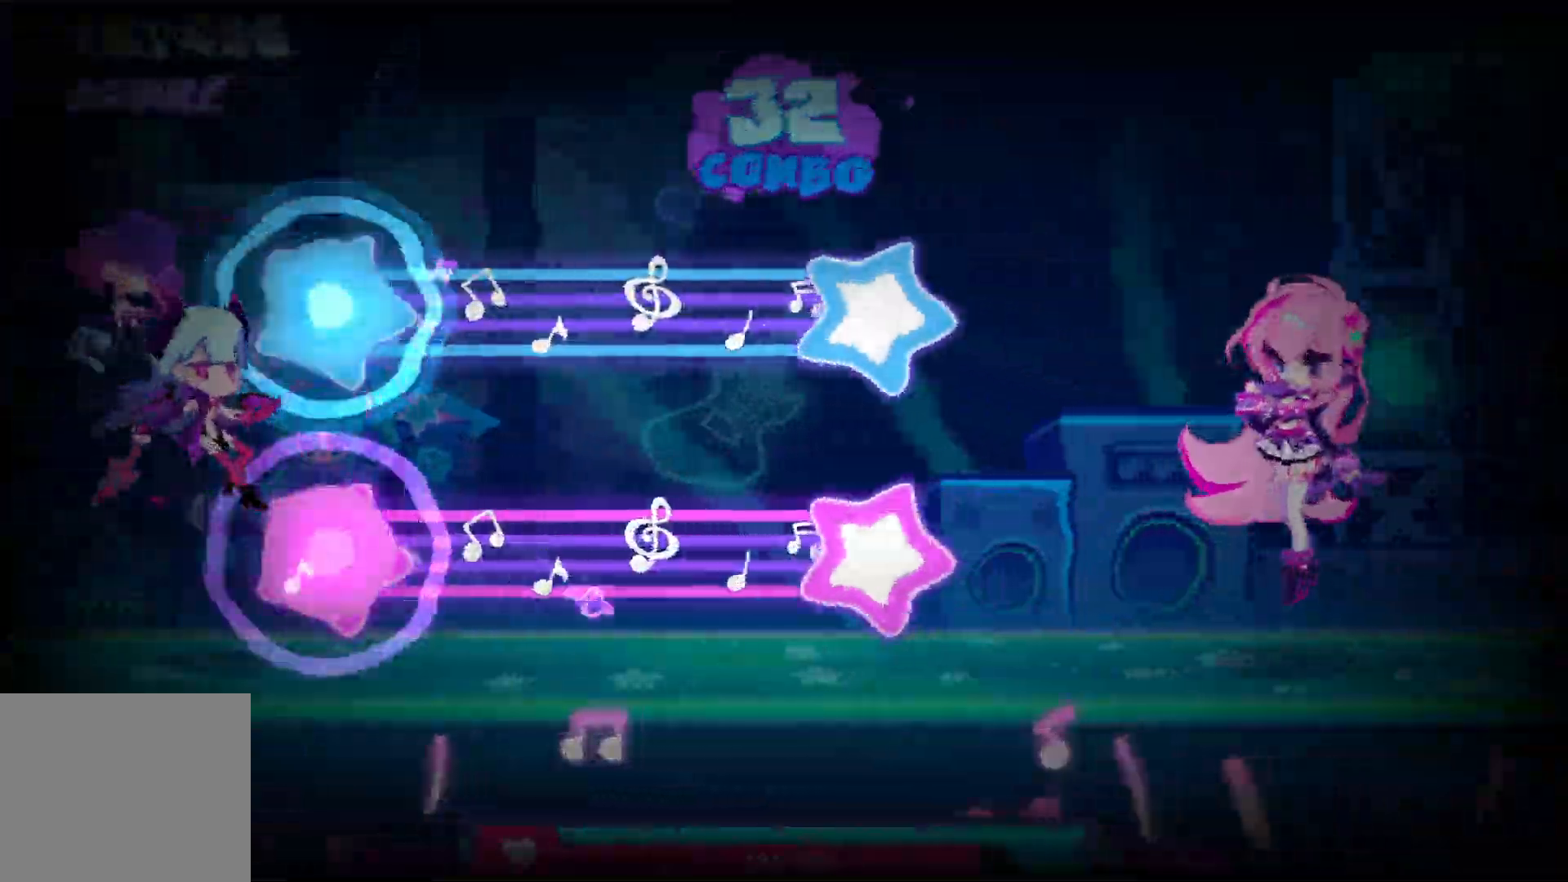
{"dt_ms": 500, "buttons": ["CROSS", "DPAD_DOWN"], "events": []}
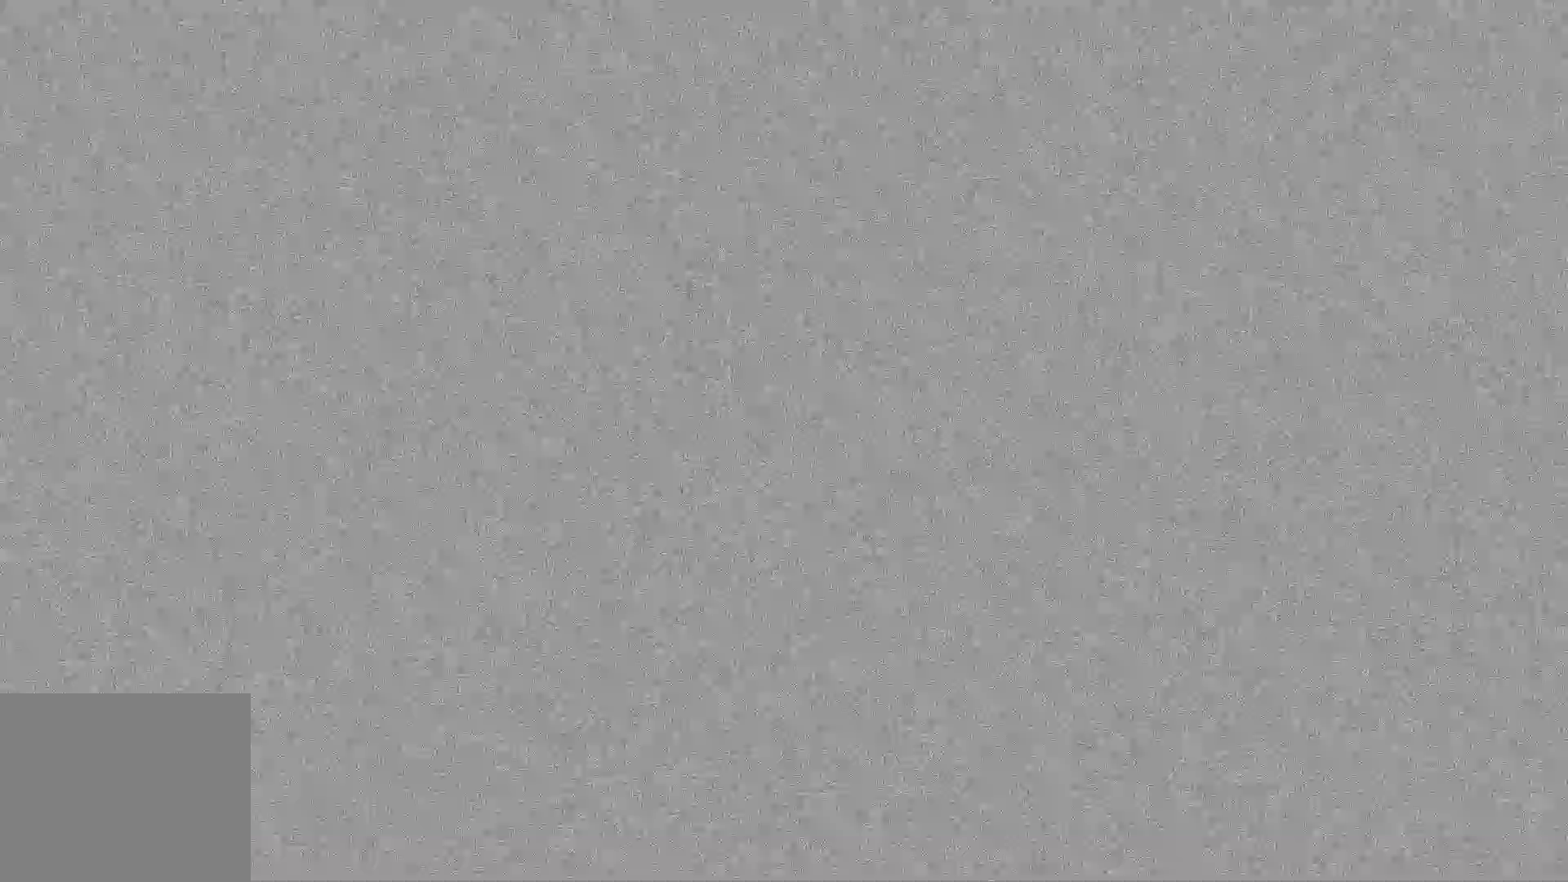
{"dt_ms": 500, "buttons": [], "events": [[50, "DPAD_DOWN", "up"], [67, "CROSS", "up"]]}
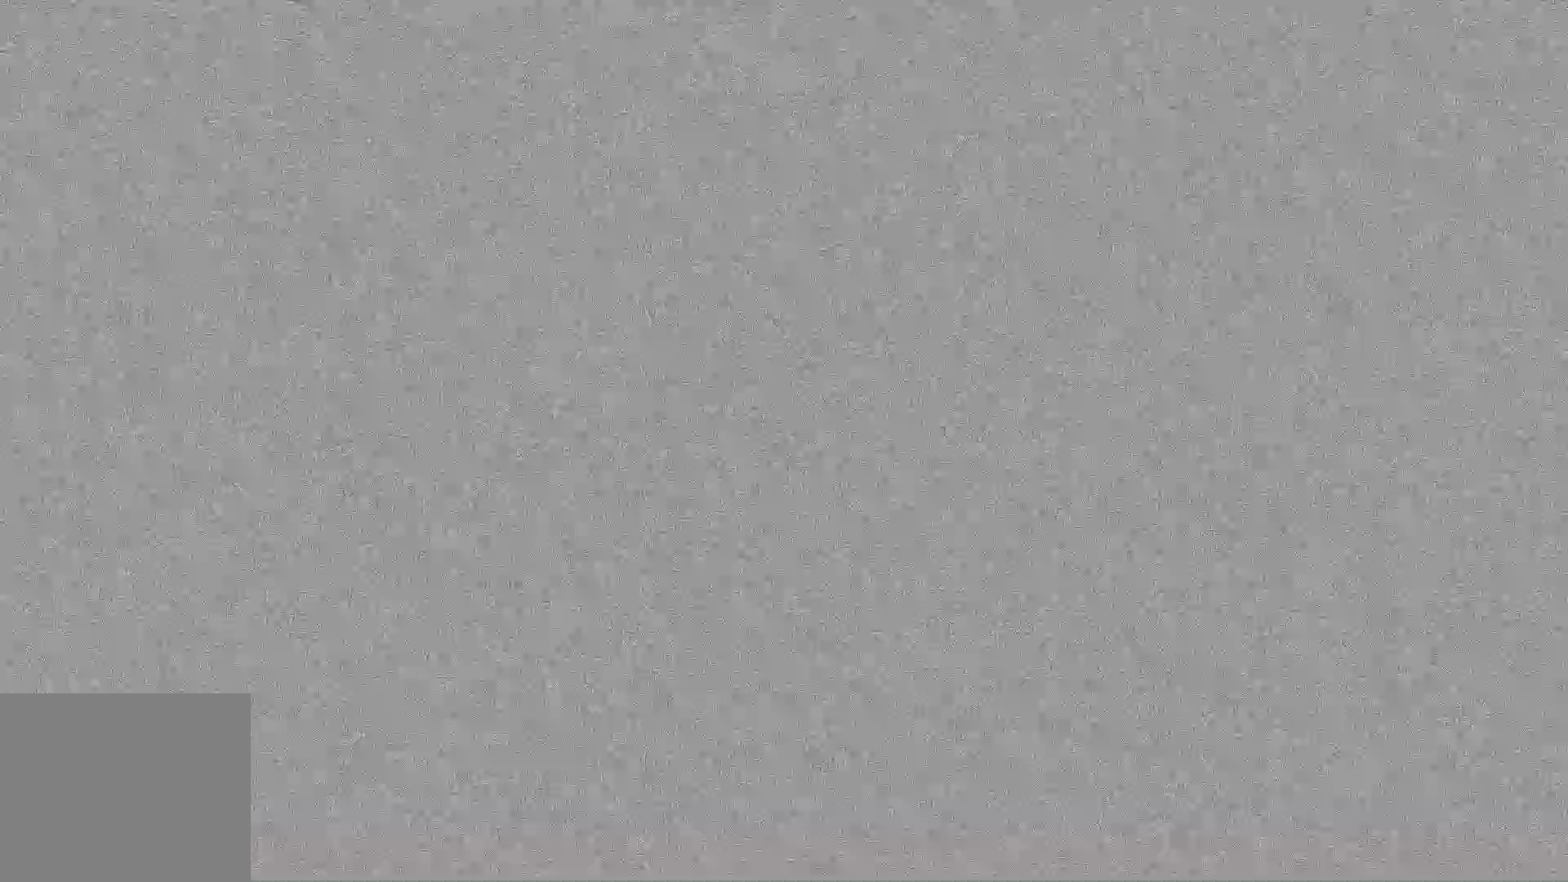
{"dt_ms": 500, "buttons": [], "events": []}
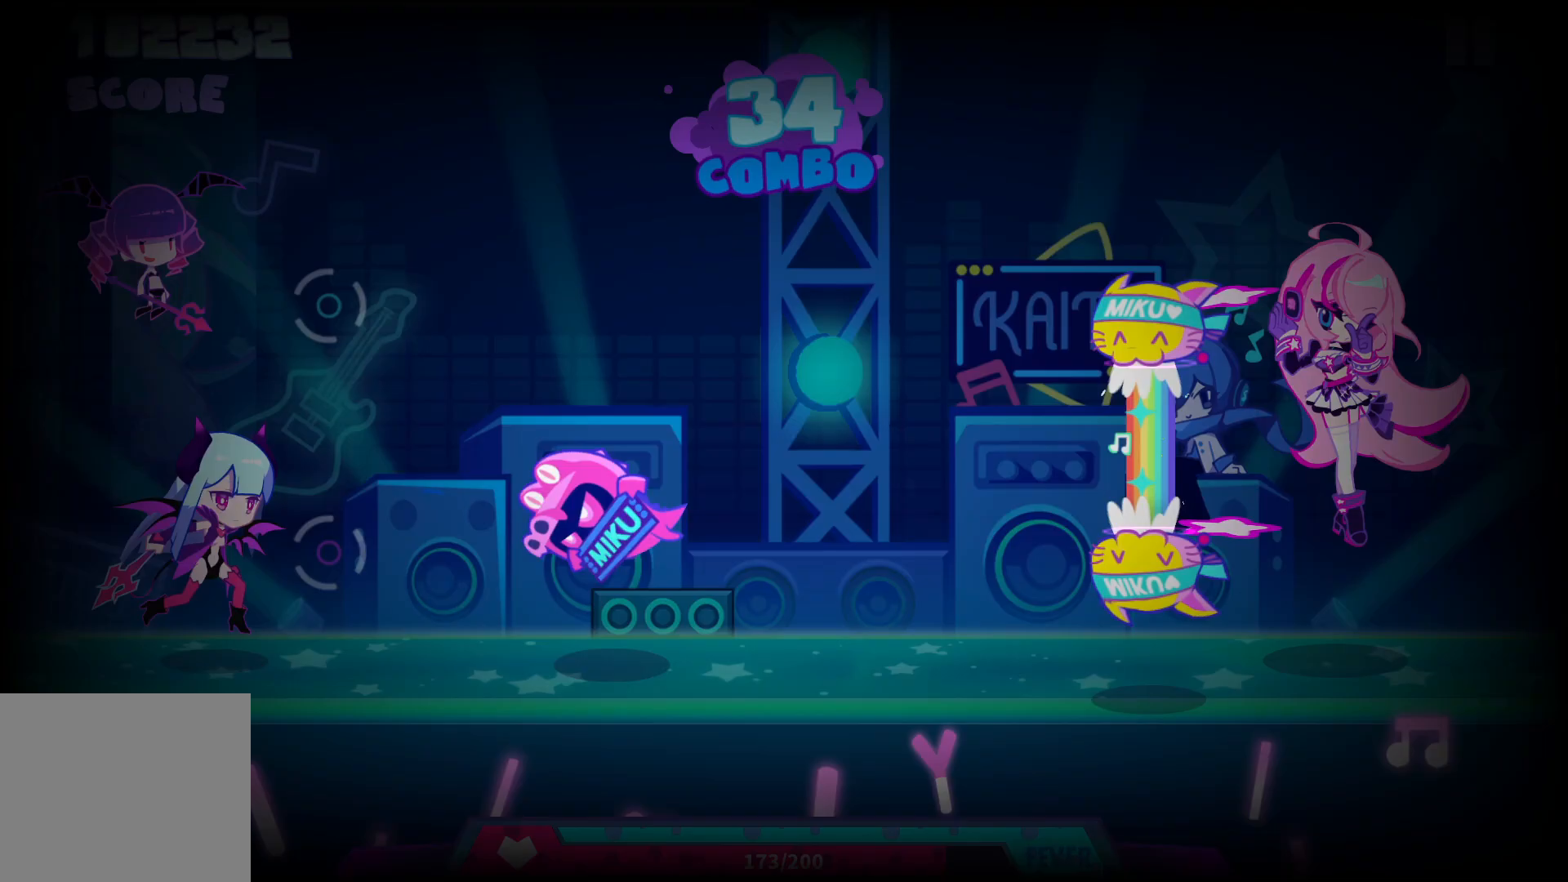
{"dt_ms": 500, "buttons": [], "events": [[150, "CROSS", "down"], [267, "CROSS", "up"]]}
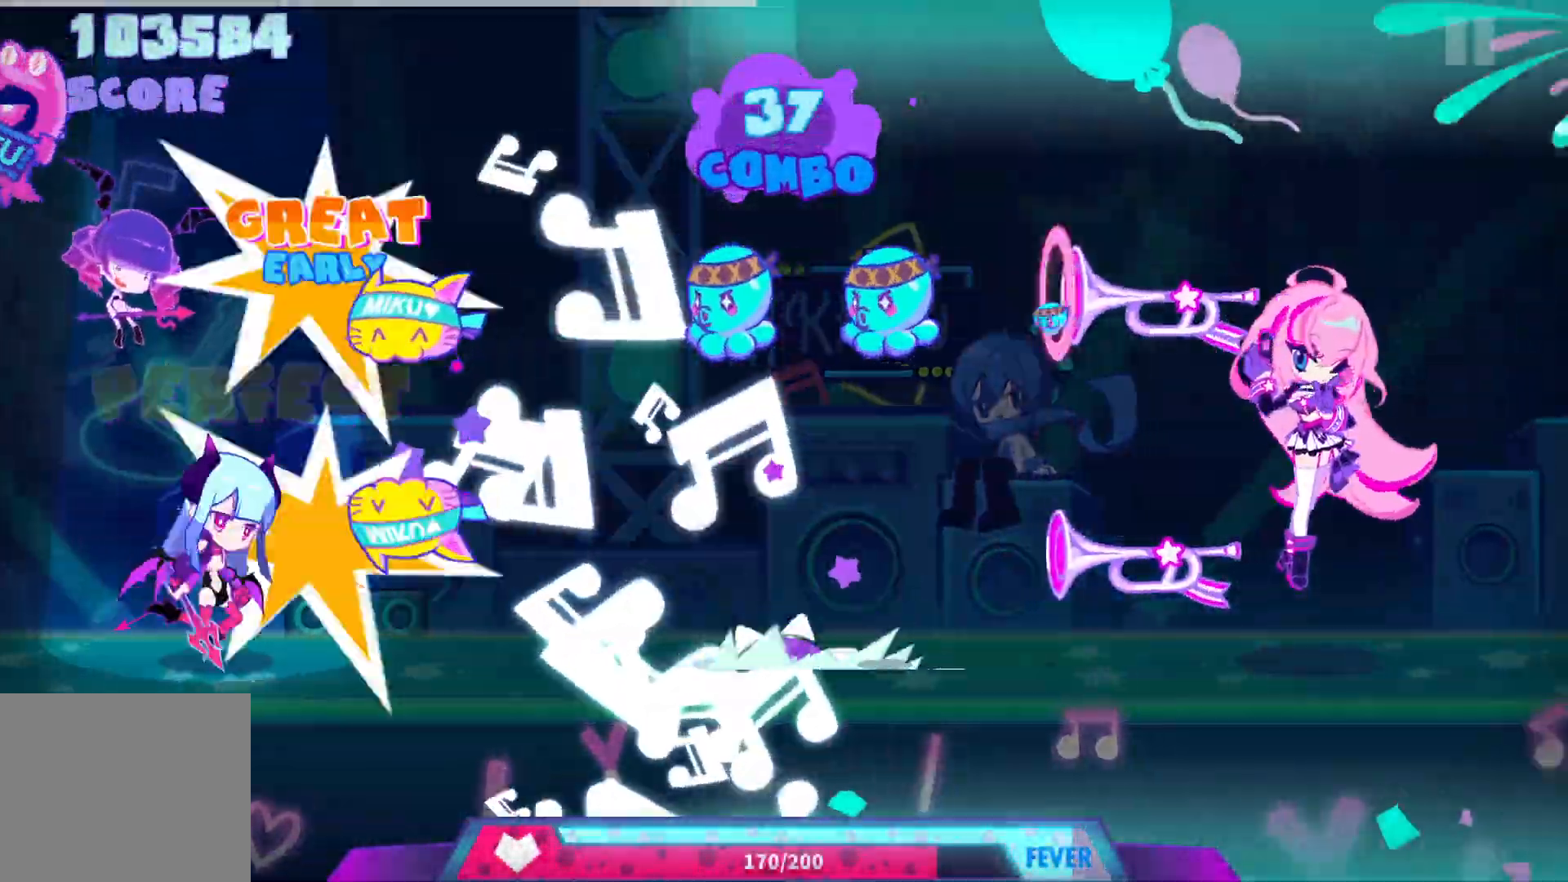
{"dt_ms": 500, "buttons": ["DPAD_DOWN"], "events": [[17, "CROSS", "down"], [17, "DPAD_DOWN", "down"], [117, "CROSS", "up"], [150, "DPAD_DOWN", "up"], [283, "DPAD_DOWN", "down"], [383, "DPAD_DOWN", "up"], [467, "DPAD_DOWN", "down"]]}
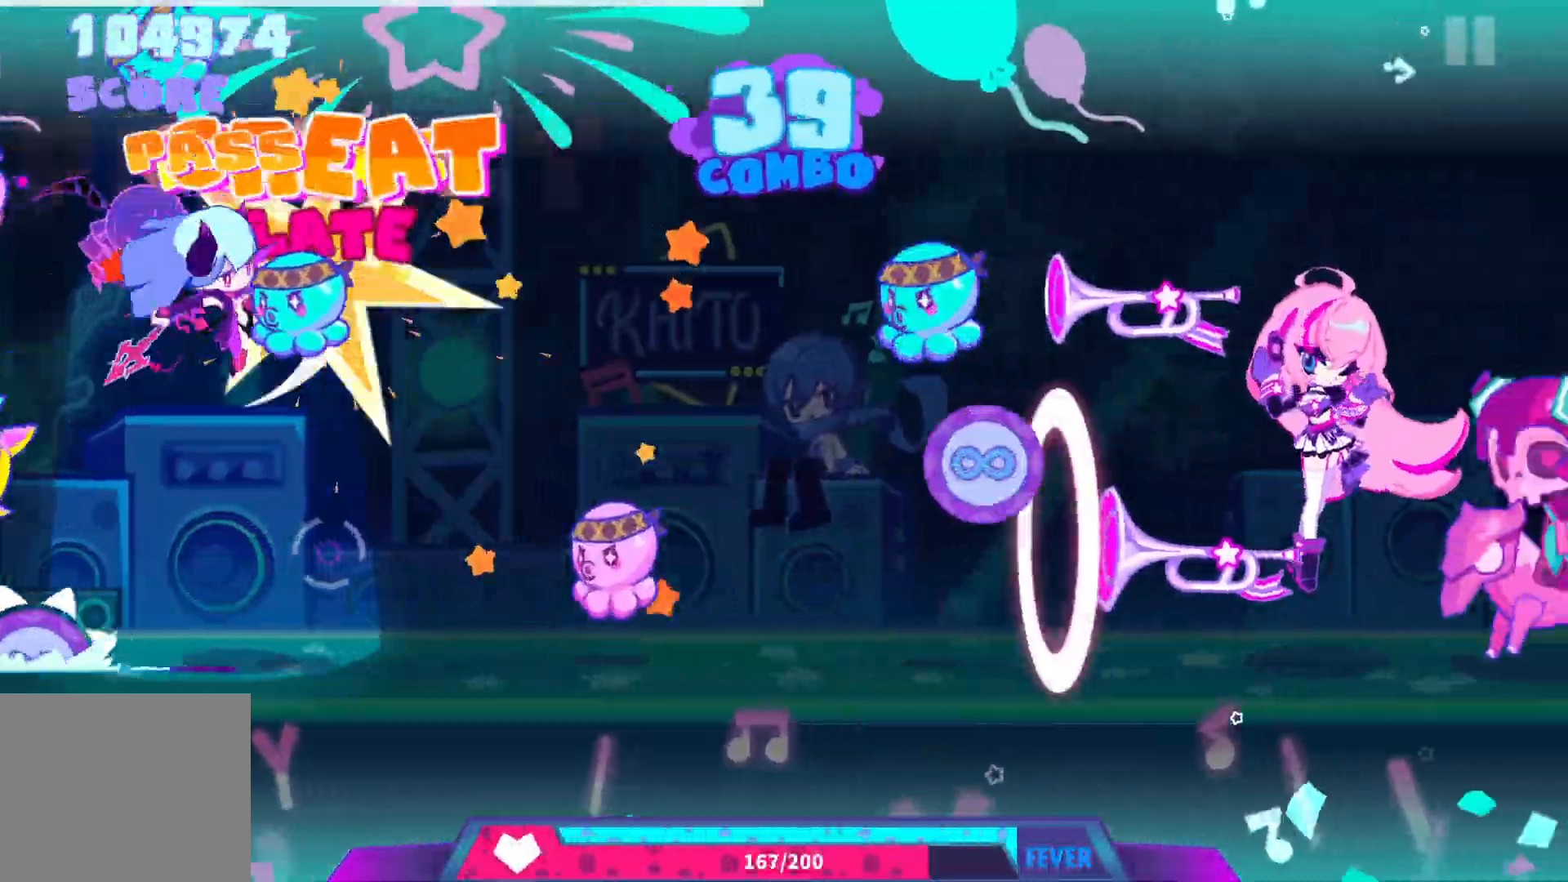
{"dt_ms": 500, "buttons": [], "events": [[33, "DPAD_DOWN", "up"], [117, "DPAD_DOWN", "down"], [150, "DPAD_RIGHT", "down"], [200, "DPAD_RIGHT", "up"], [217, "CROSS", "down"], [217, "DPAD_DOWN", "up"], [267, "CROSS", "up"], [417, "DPAD_DOWN", "down"], [500, "DPAD_DOWN", "up"]]}
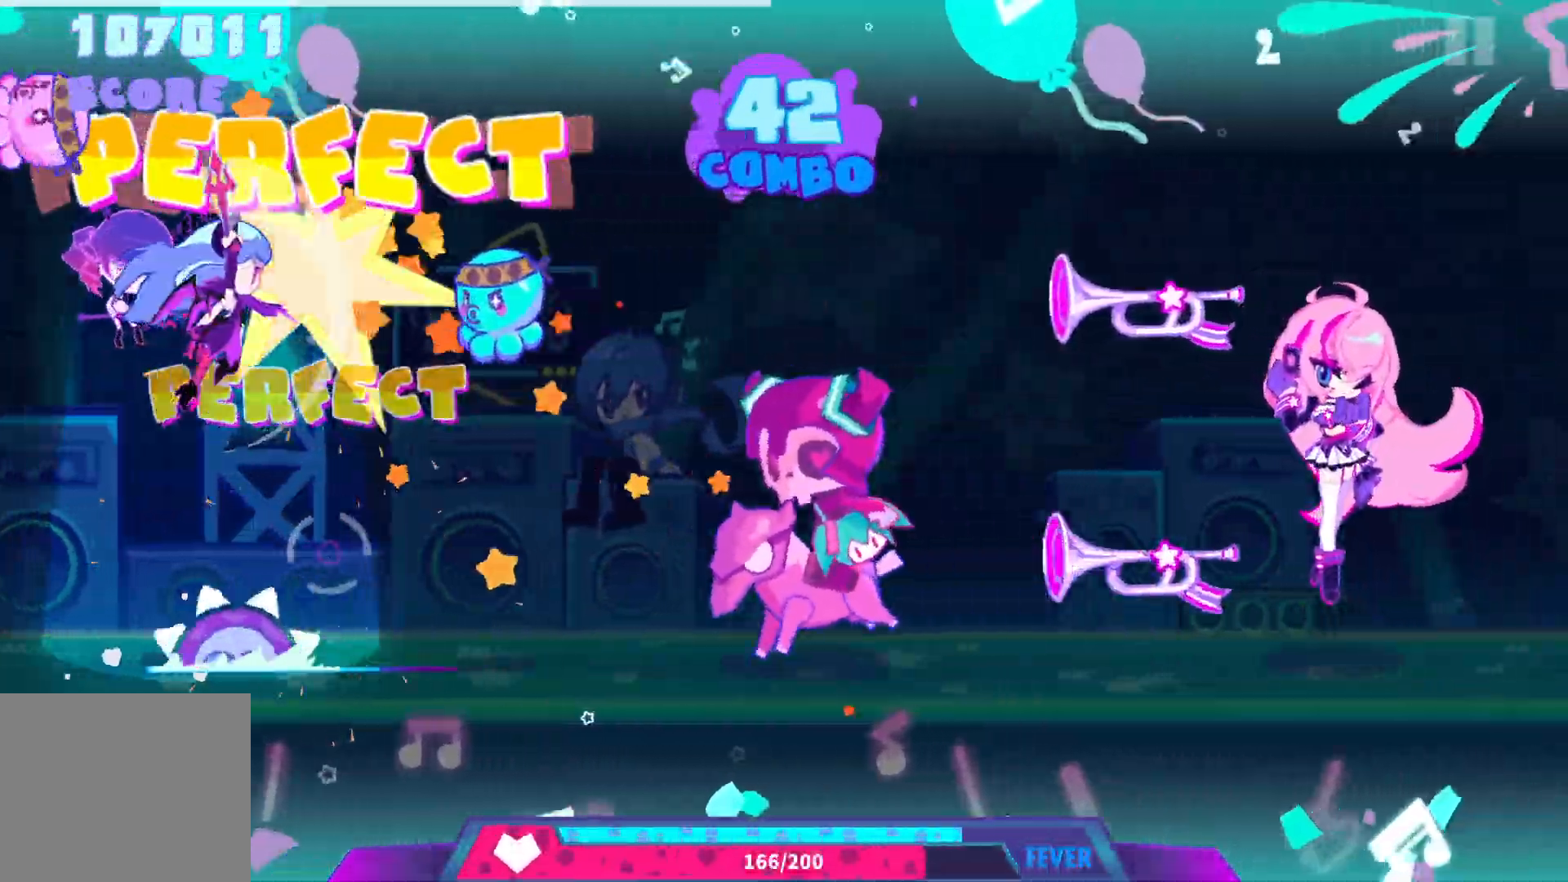
{"dt_ms": 1000, "buttons": ["CROSS"]}
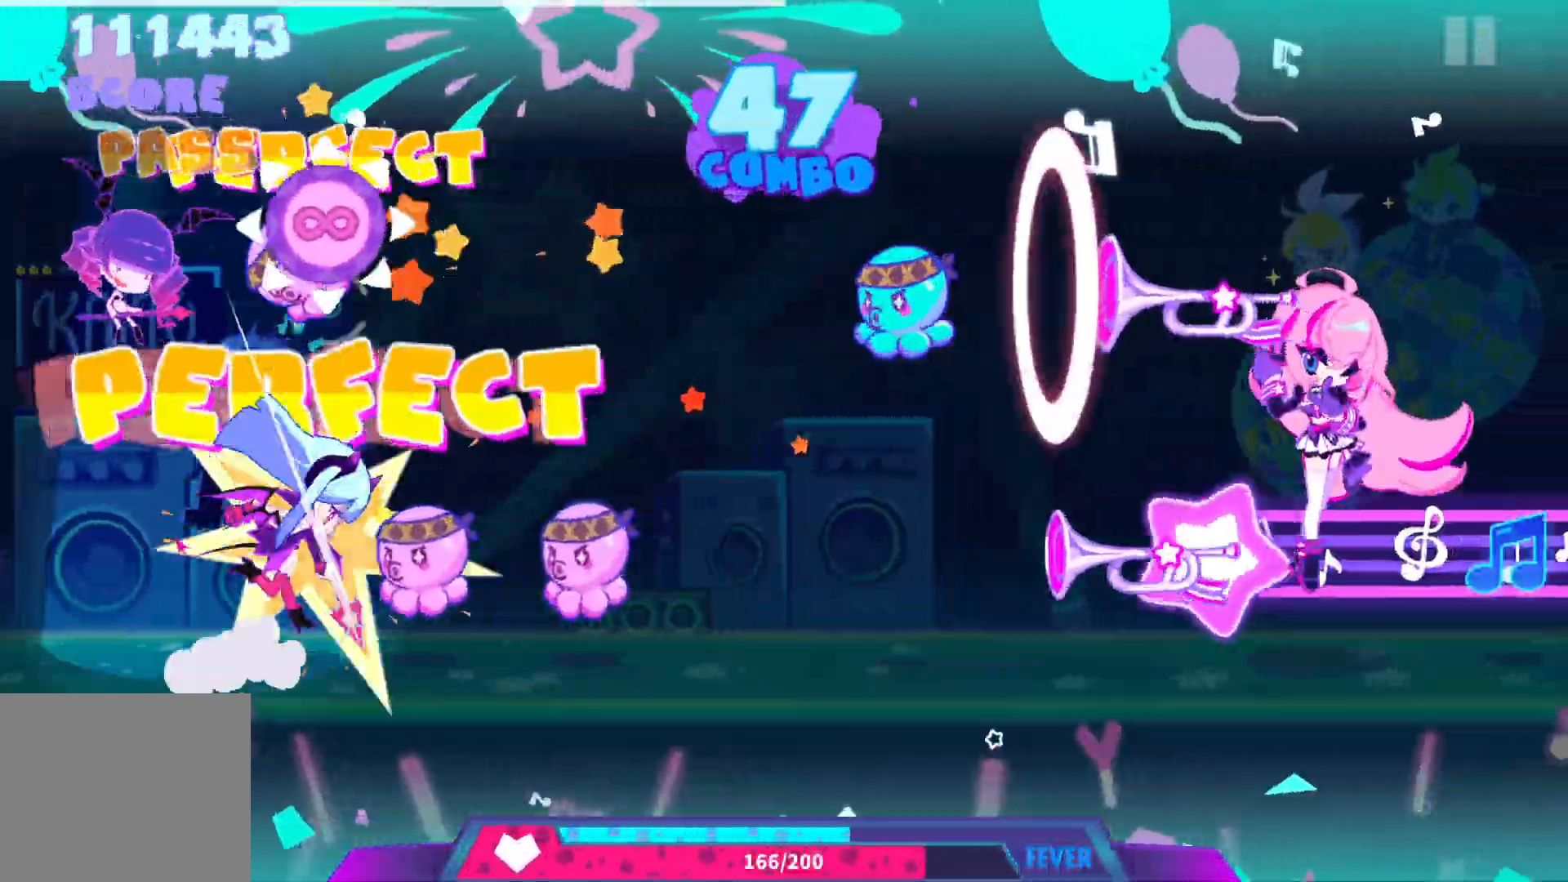
{"dt_ms": 500, "buttons": ["DPAD_DOWN"], "events": [[33, "CROSS", "up"], [117, "CROSS", "down"], [183, "CROSS", "up"], [283, "CROSS", "down"], [383, "CROSS", "up"], [450, "DPAD_DOWN", "down"]]}
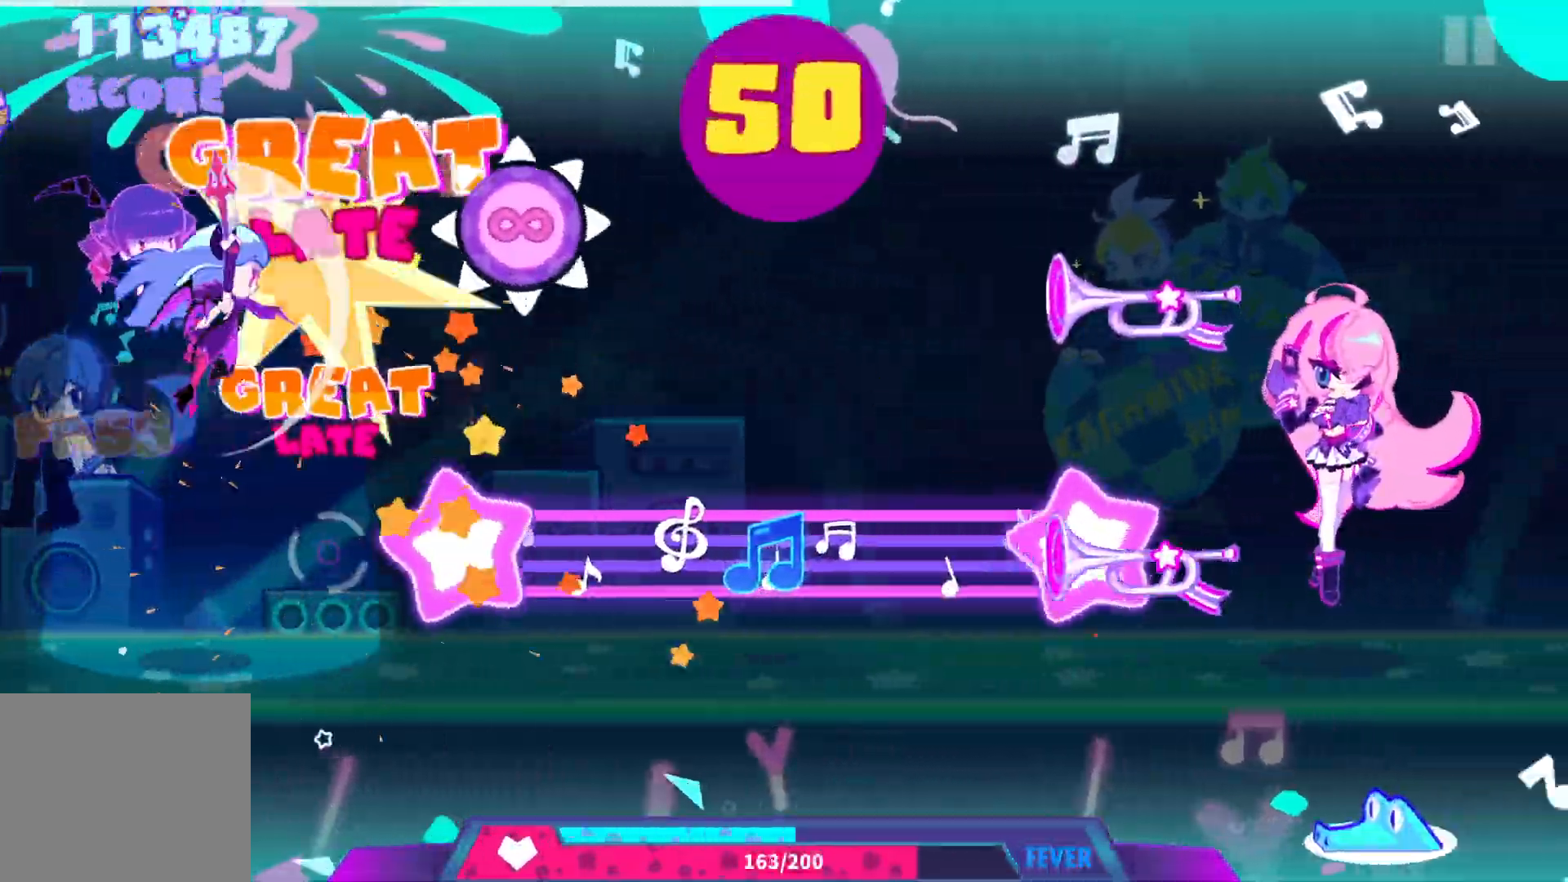
{"dt_ms": 500, "buttons": ["CROSS"], "events": [[17, "DPAD_DOWN", "up"], [133, "CROSS", "down"]]}
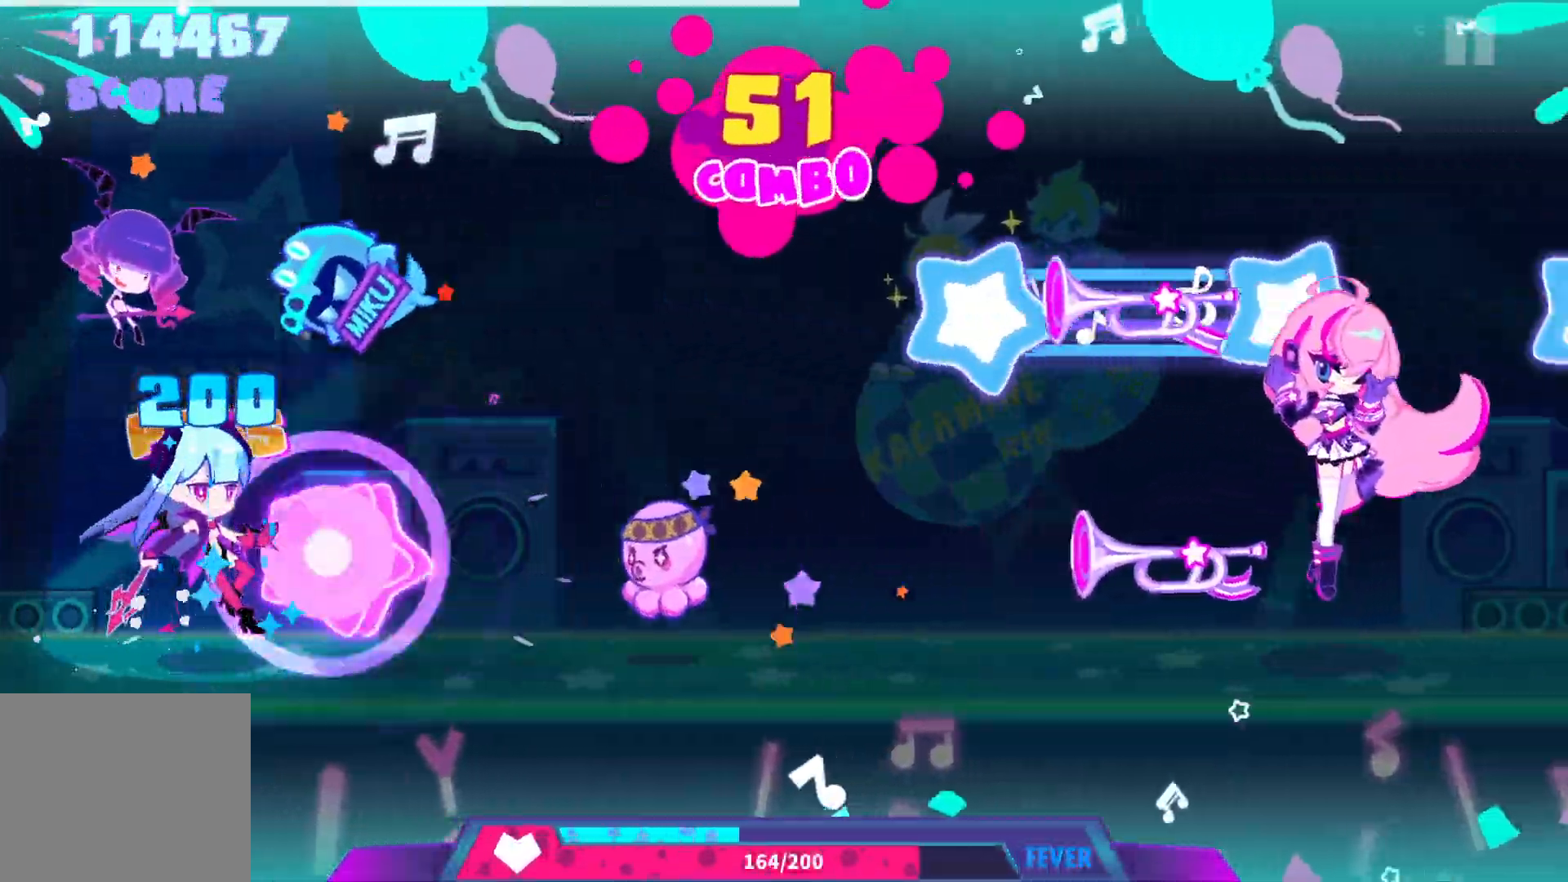
{"dt_ms": 500, "buttons": [], "events": [[67, "CROSS", "up"], [67, "DPAD_DOWN", "down"], [150, "DPAD_DOWN", "up"], [233, "CROSS", "down"], [317, "CROSS", "up"], [383, "DPAD_DOWN", "down"], [483, "DPAD_DOWN", "up"]]}
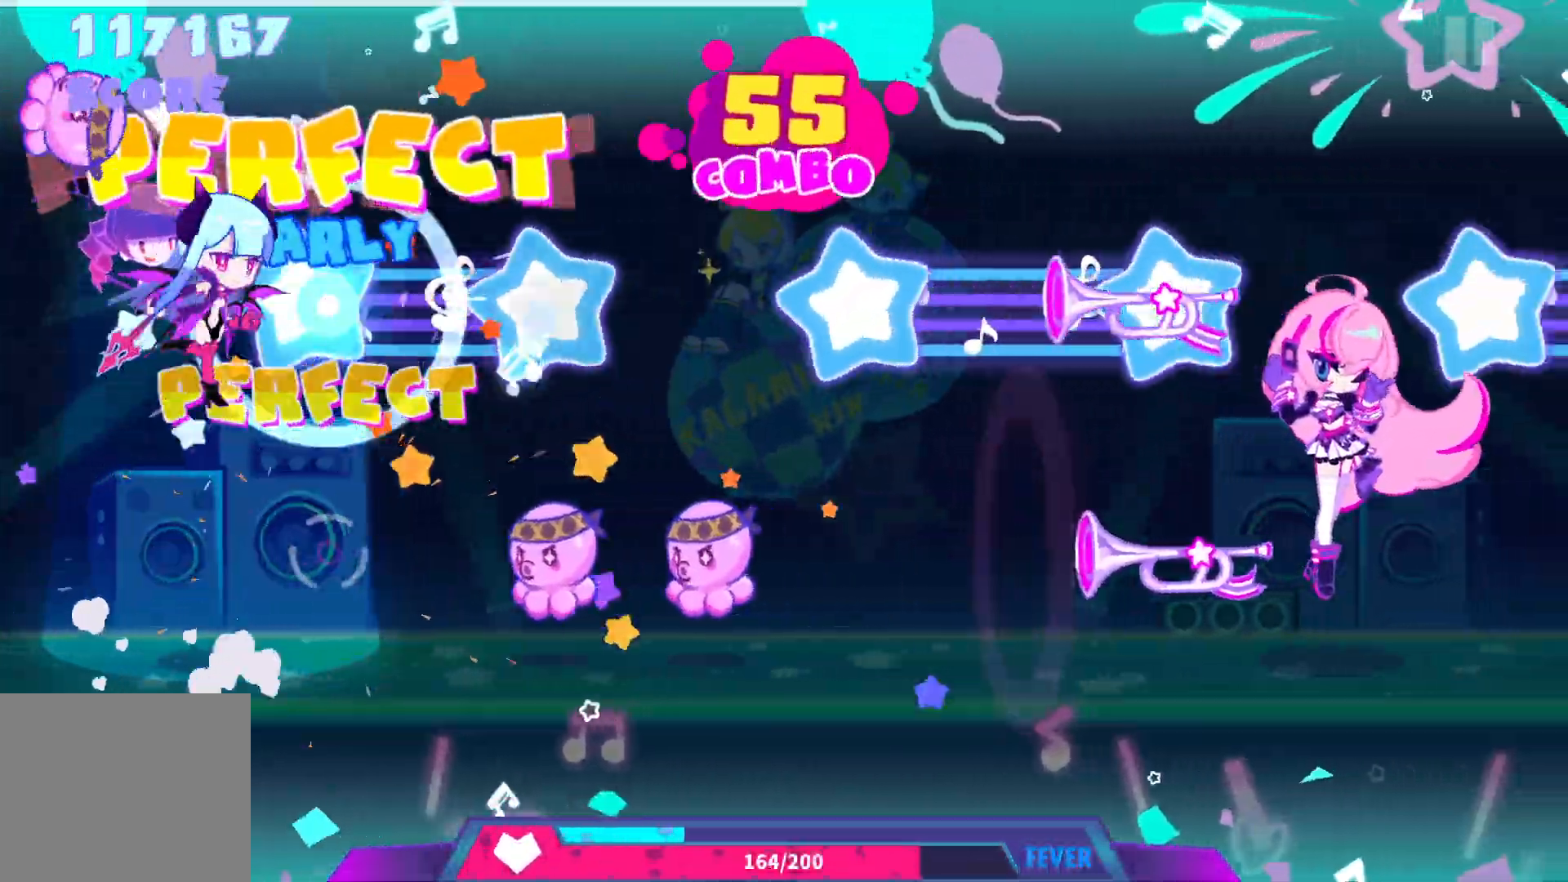
{"dt_ms": 500, "buttons": ["CROSS", "DPAD_DOWN"], "events": [[83, "DPAD_DOWN", "down"], [150, "DPAD_DOWN", "up"], [217, "CROSS", "down"], [317, "CROSS", "up"], [417, "CROSS", "down"], [500, "DPAD_DOWN", "down"]]}
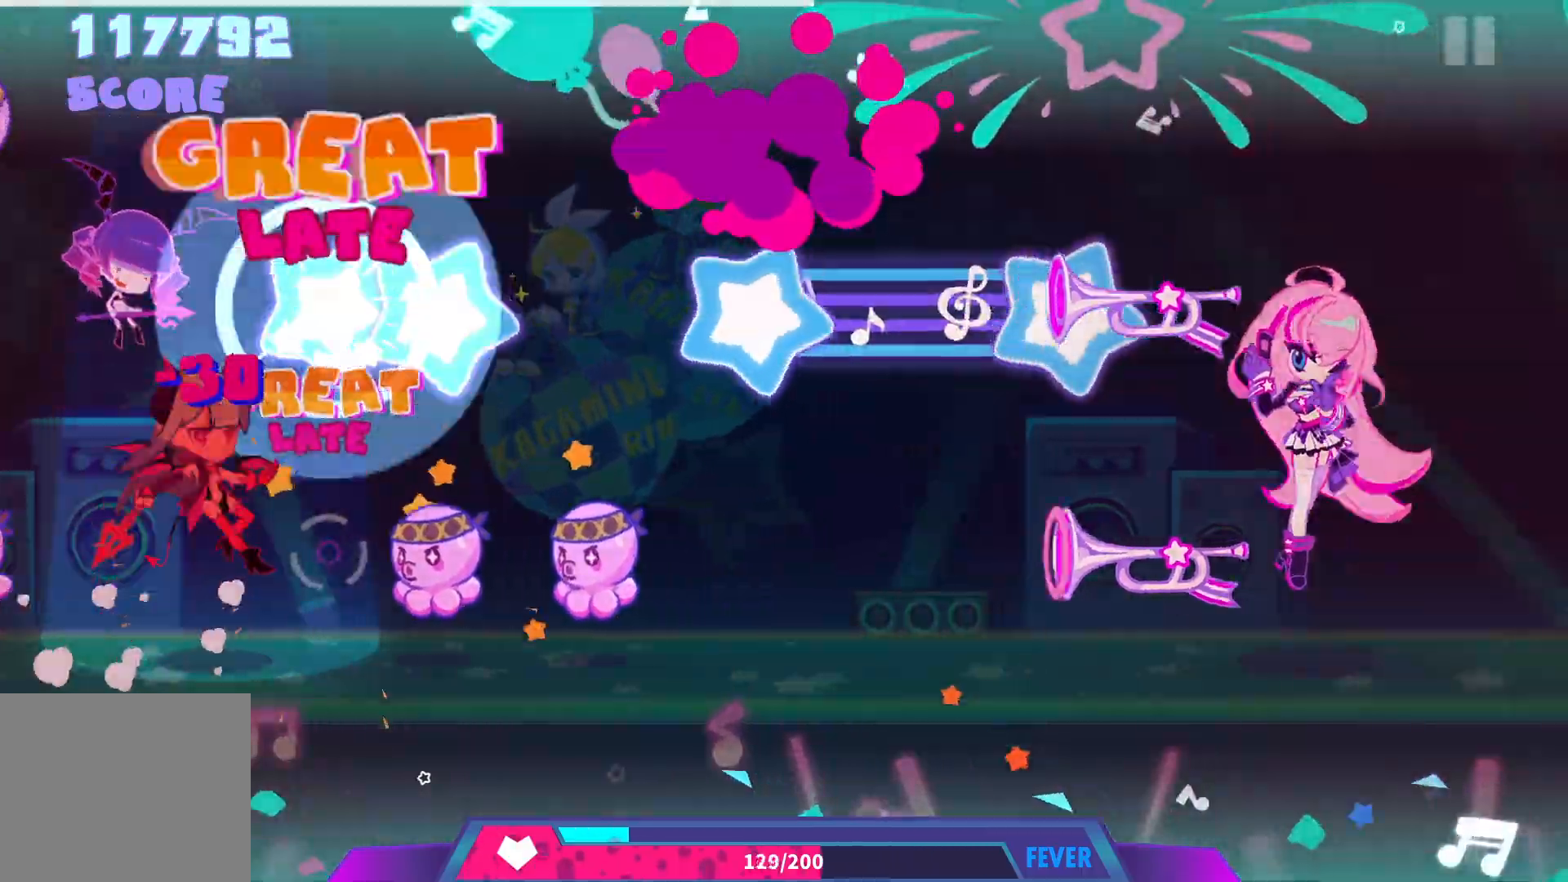
{"dt_ms": 500, "buttons": ["CROSS"], "events": [[17, "CROSS", "up"], [67, "DPAD_DOWN", "up"], [167, "CROSS", "down"], [233, "DPAD_DOWN", "down"], [267, "CROSS", "up"], [383, "DPAD_DOWN", "up"], [433, "CROSS", "down"]]}
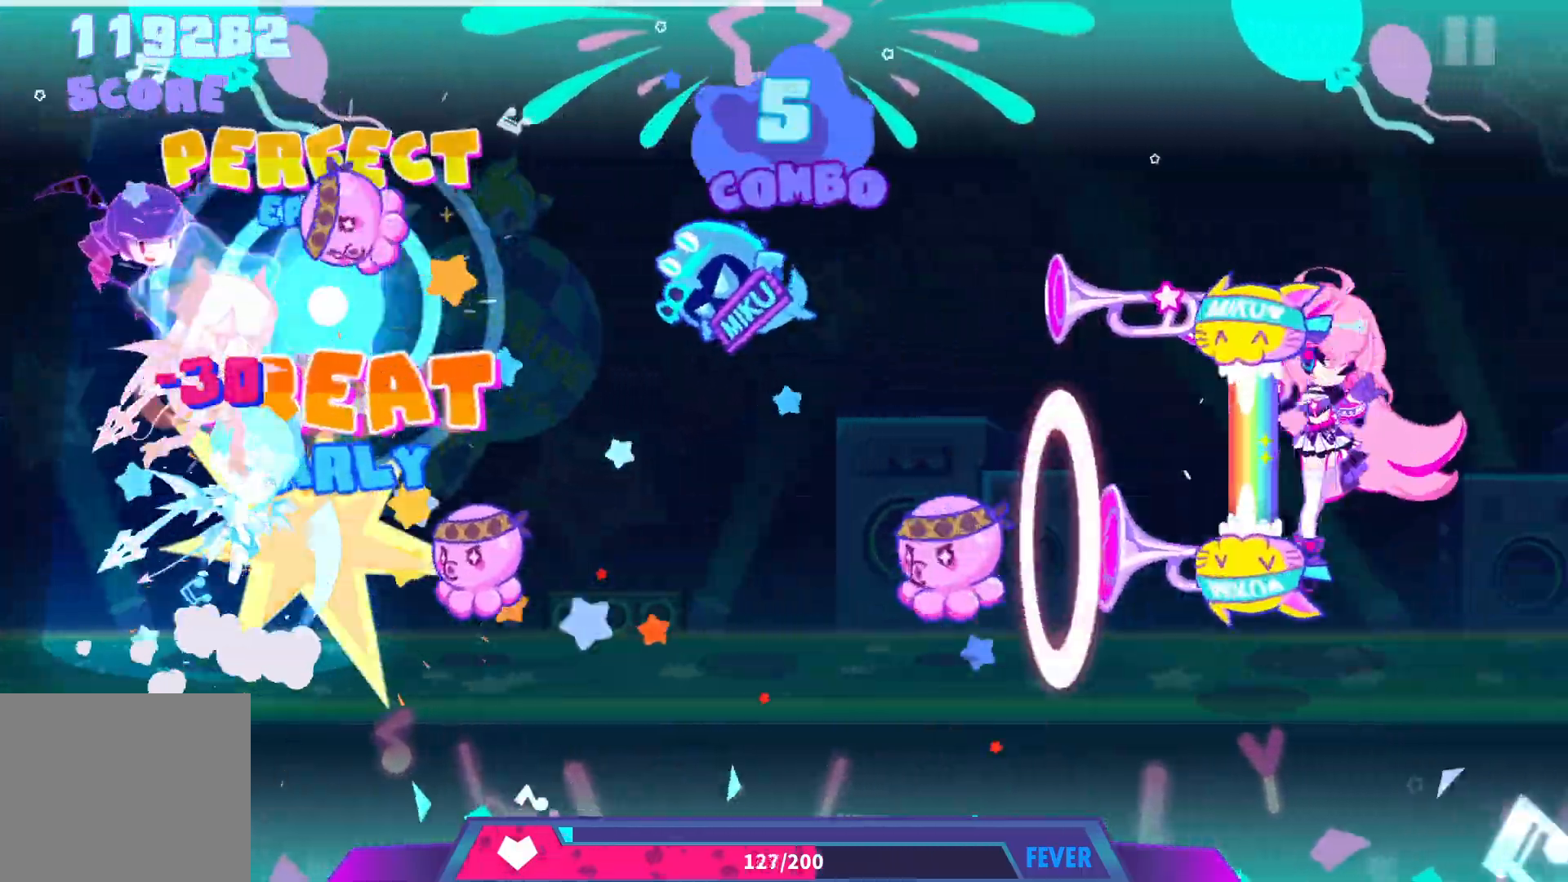
{"dt_ms": 500, "buttons": ["CROSS"], "events": [[50, "CROSS", "up"], [67, "DPAD_DOWN", "down"], [167, "CROSS", "down"], [183, "DPAD_DOWN", "up"], [267, "CROSS", "up"], [317, "DPAD_DOWN", "down"], [433, "DPAD_DOWN", "up"], [450, "CROSS", "down"]]}
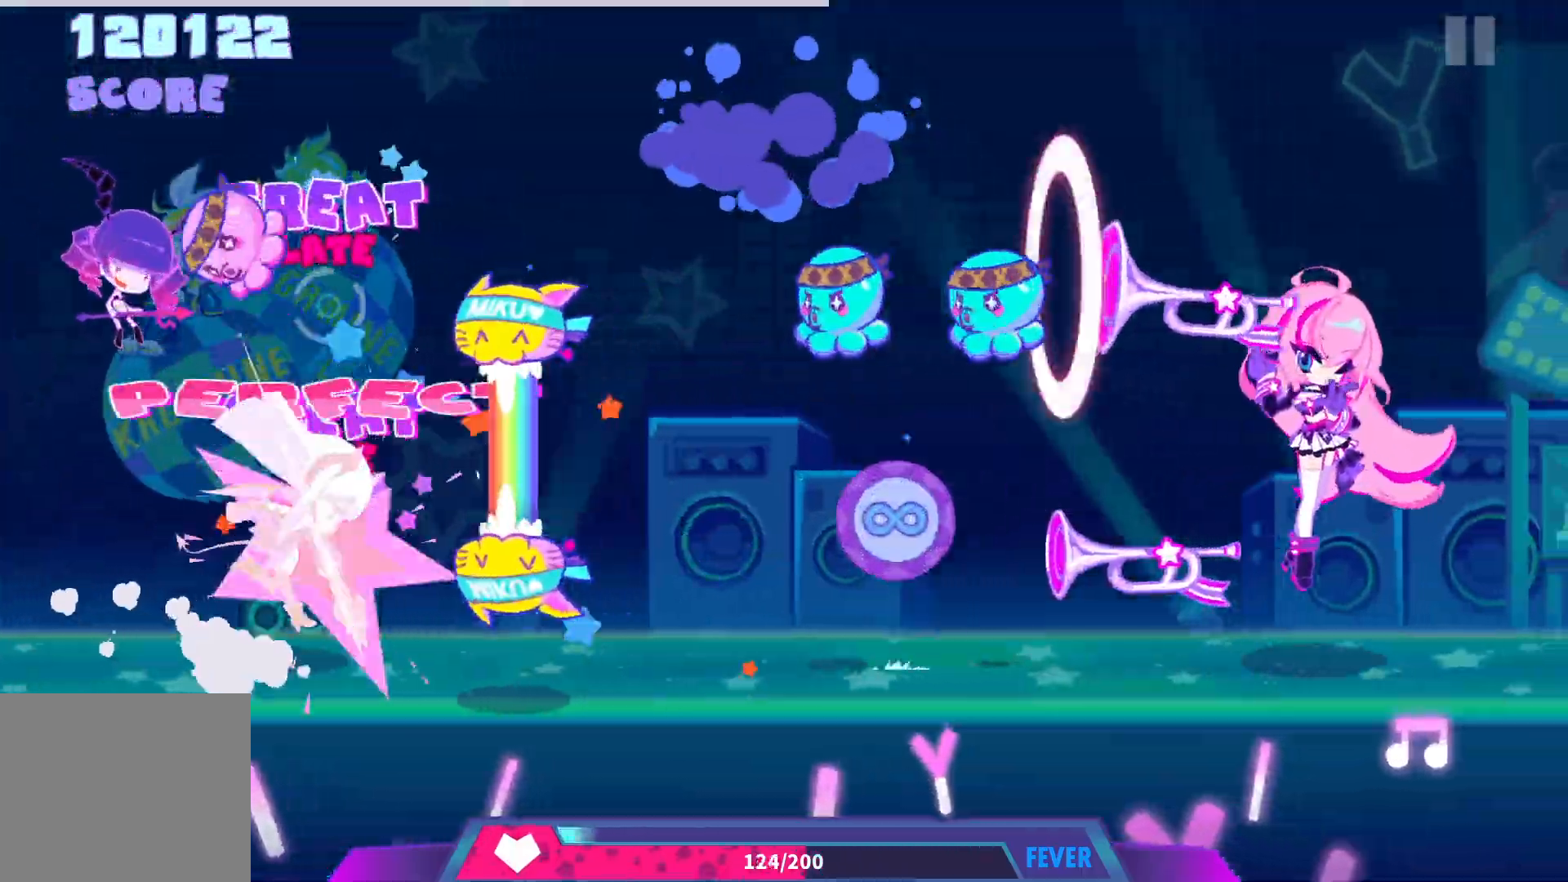
{"dt_ms": 500, "buttons": ["CROSS"], "events": [[83, "CROSS", "up"], [117, "DPAD_DOWN", "down"], [167, "CROSS", "down"], [250, "DPAD_DOWN", "up"], [383, "DPAD_DOWN", "down"], [467, "DPAD_DOWN", "up"]]}
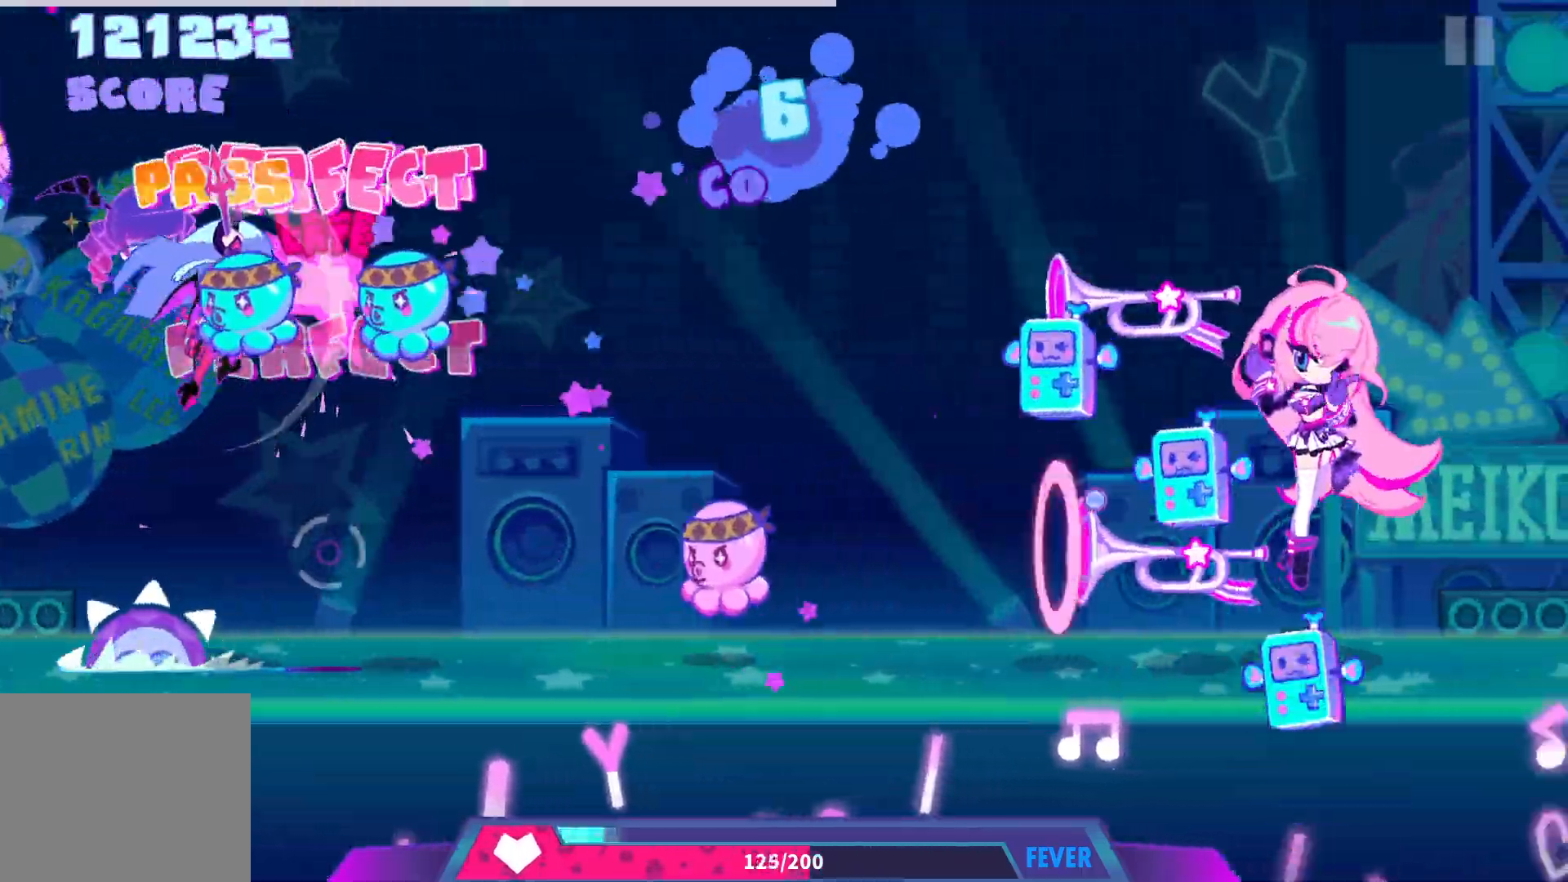
{"dt_ms": 500, "buttons": ["DPAD_DOWN"], "events": [[33, "DPAD_DOWN", "down"], [117, "DPAD_DOWN", "up"], [183, "DPAD_DOWN", "down"], [233, "DPAD_DOWN", "up"], [333, "CROSS", "up"], [467, "DPAD_DOWN", "down"]]}
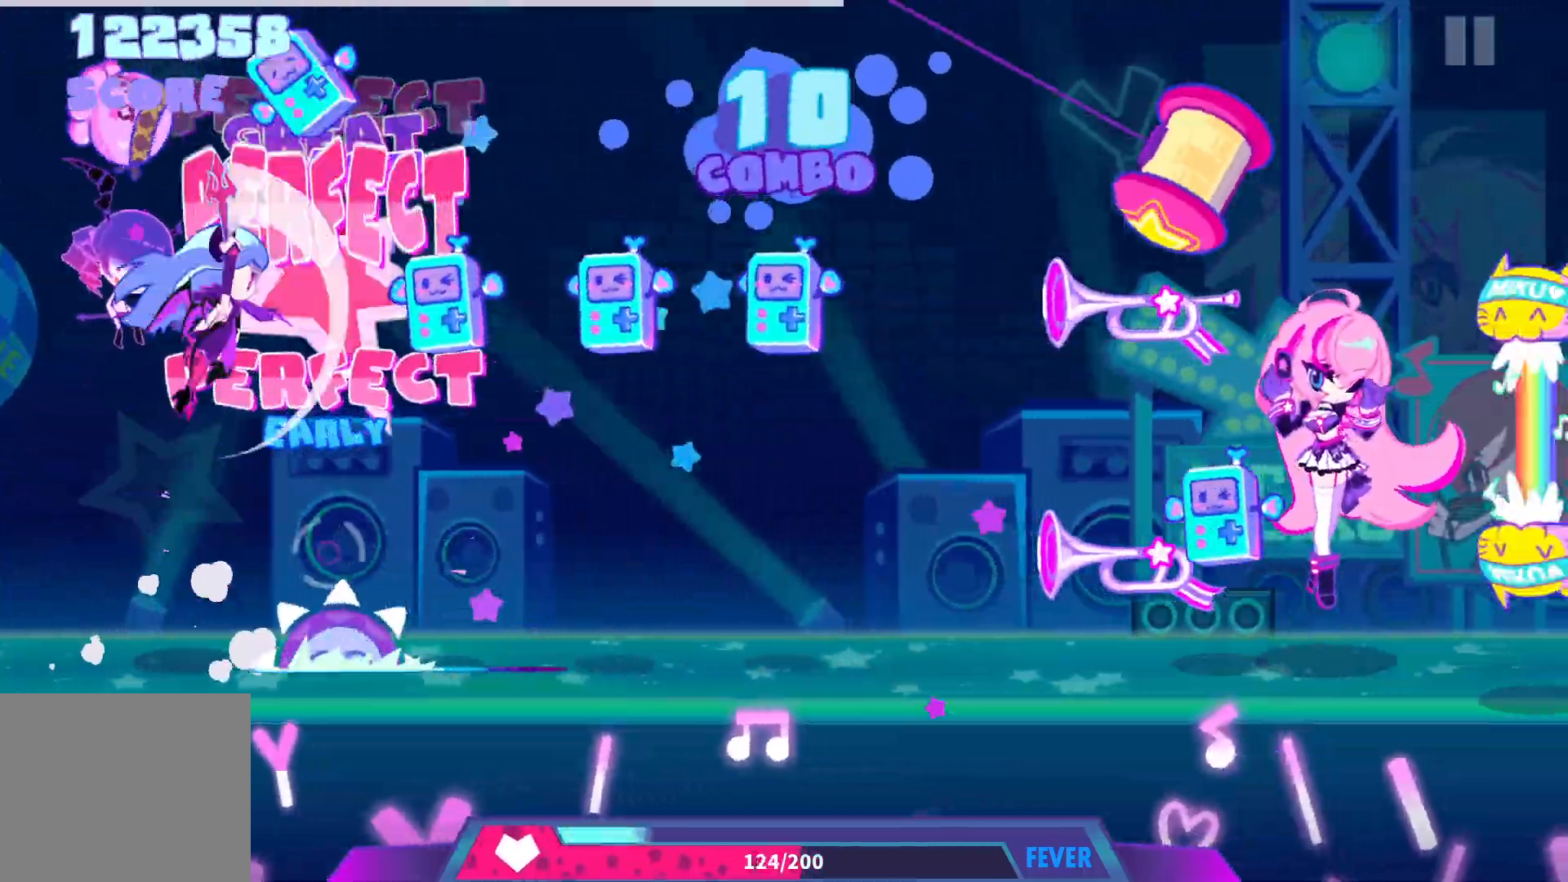
{"dt_ms": 500, "buttons": [], "events": [[83, "DPAD_DOWN", "up"], [133, "DPAD_DOWN", "down"], [217, "DPAD_DOWN", "up"], [283, "DPAD_DOWN", "down"], [350, "DPAD_DOWN", "up"], [400, "CROSS", "down"], [500, "CROSS", "up"]]}
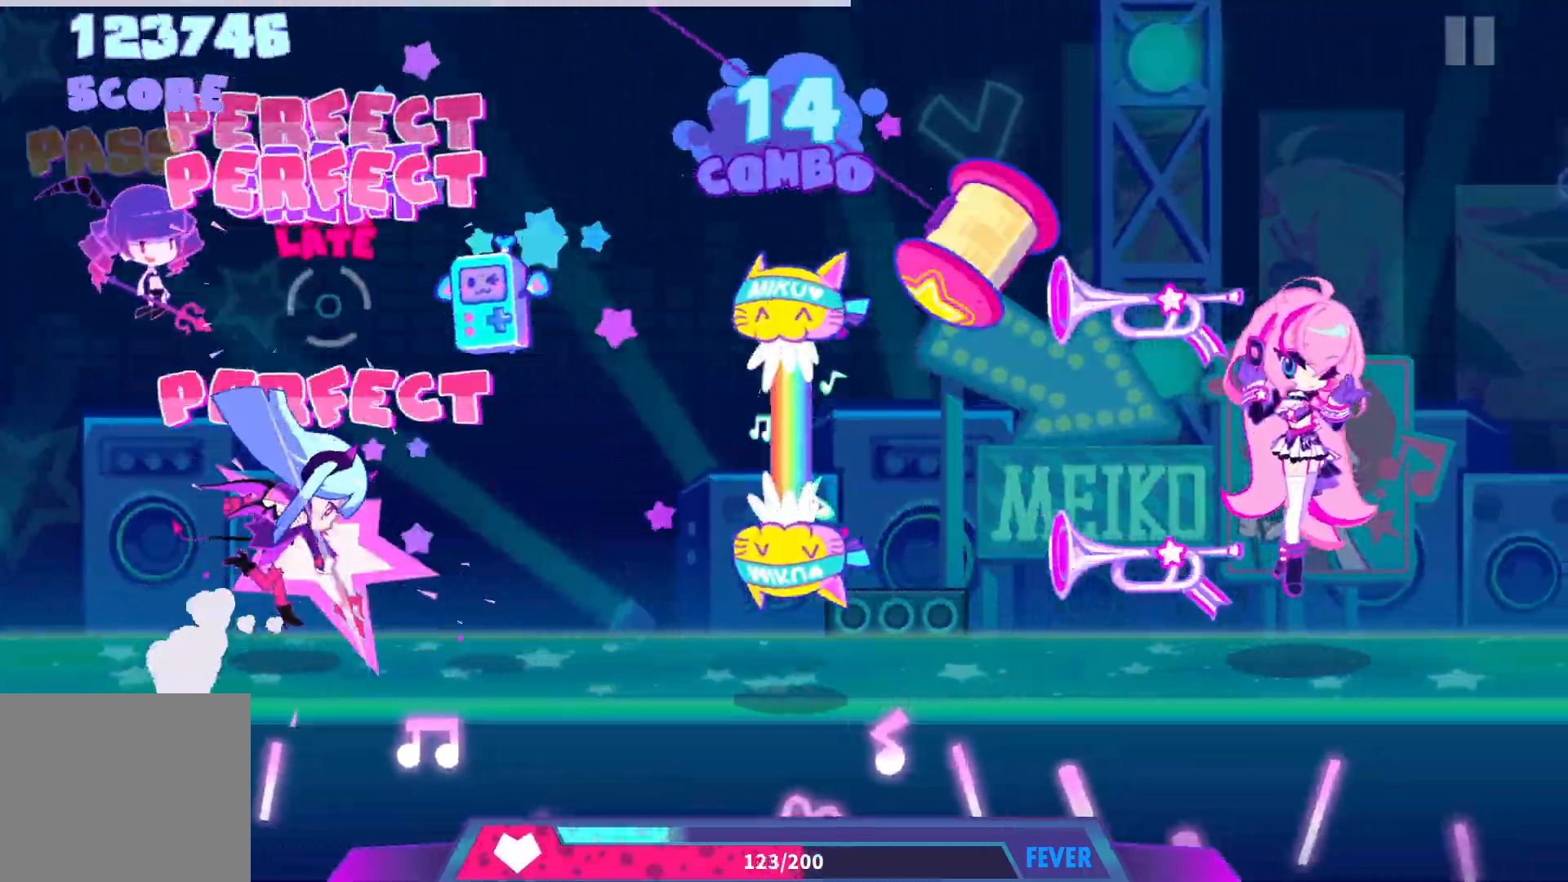
{"dt_ms": 500, "buttons": ["CROSS", "DPAD_DOWN", "DPAD_RIGHT"], "events": [[83, "DPAD_DOWN", "down"], [183, "DPAD_DOWN", "up"], [317, "CROSS", "down"], [417, "DPAD_DOWN", "down"], [450, "DPAD_RIGHT", "down"]]}
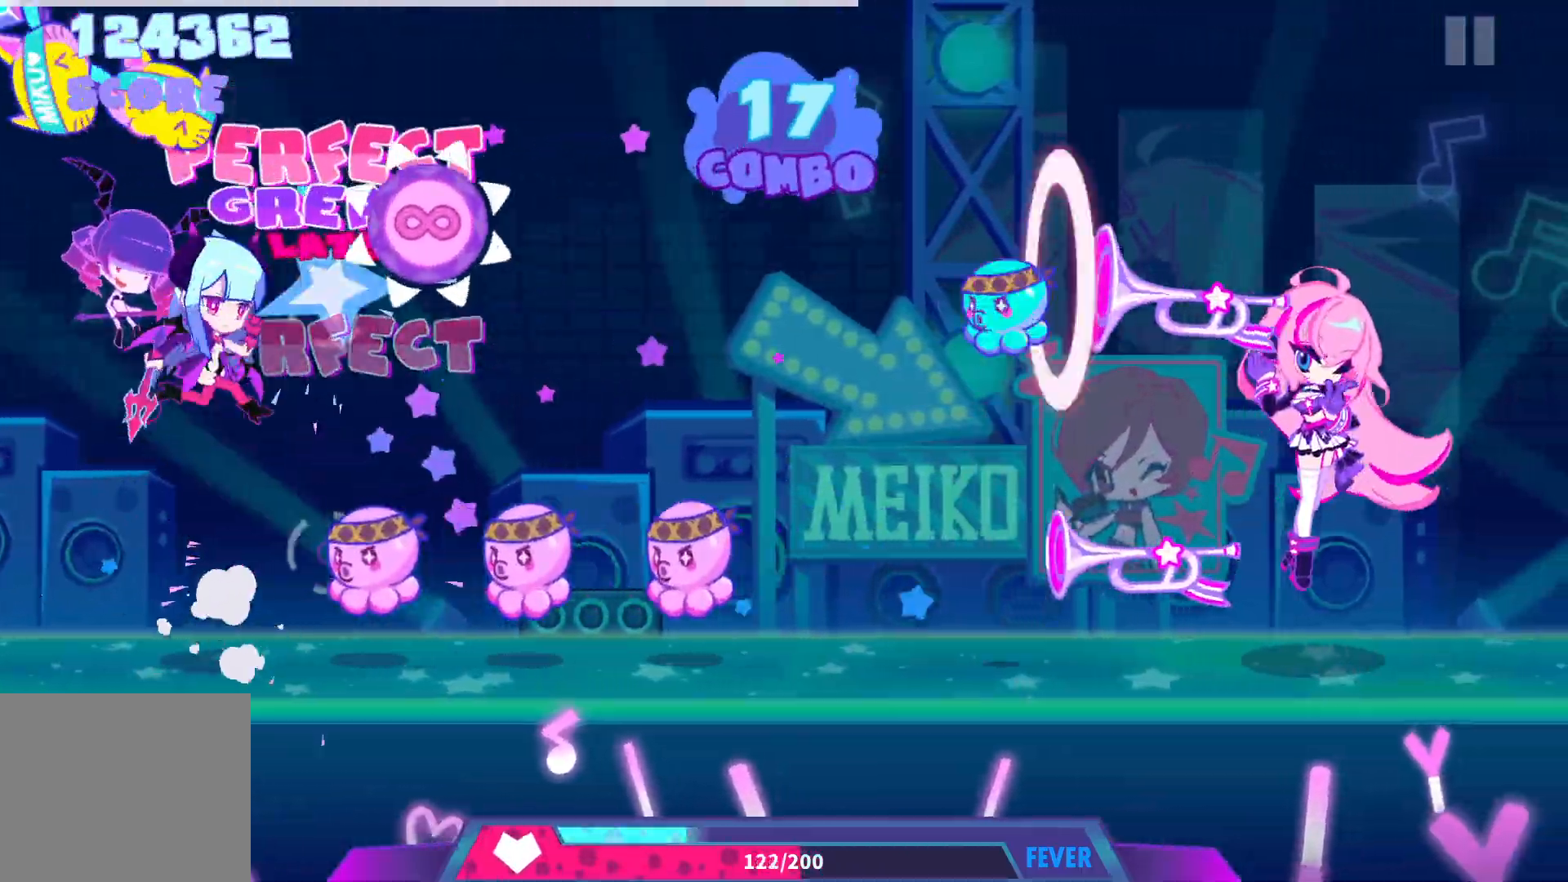
{"dt_ms": 500, "buttons": ["DPAD_DOWN"], "events": [[33, "CROSS", "up"], [67, "DPAD_RIGHT", "up"], [83, "DPAD_DOWN", "up"], [133, "CROSS", "down"], [217, "CROSS", "up"], [250, "CROSS", "down"], [350, "CROSS", "up"], [383, "CROSS", "down"], [450, "DPAD_DOWN", "down"], [483, "CROSS", "up"]]}
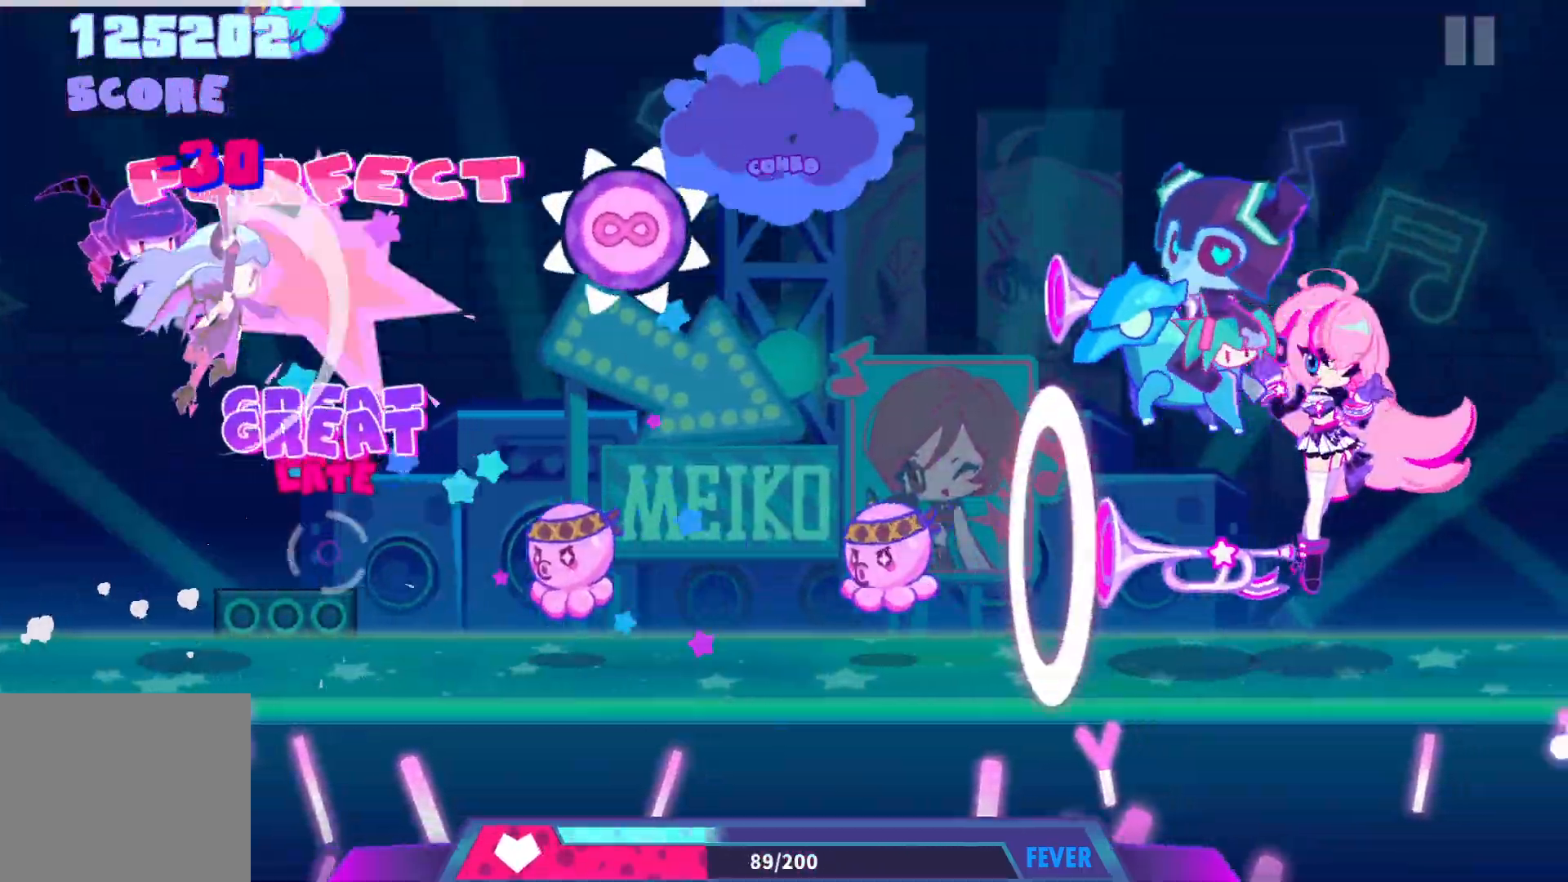
{"dt_ms": 500, "buttons": [], "events": [[33, "DPAD_DOWN", "up"], [117, "CROSS", "down"], [200, "CROSS", "up"], [333, "CROSS", "down"], [450, "CROSS", "up"]]}
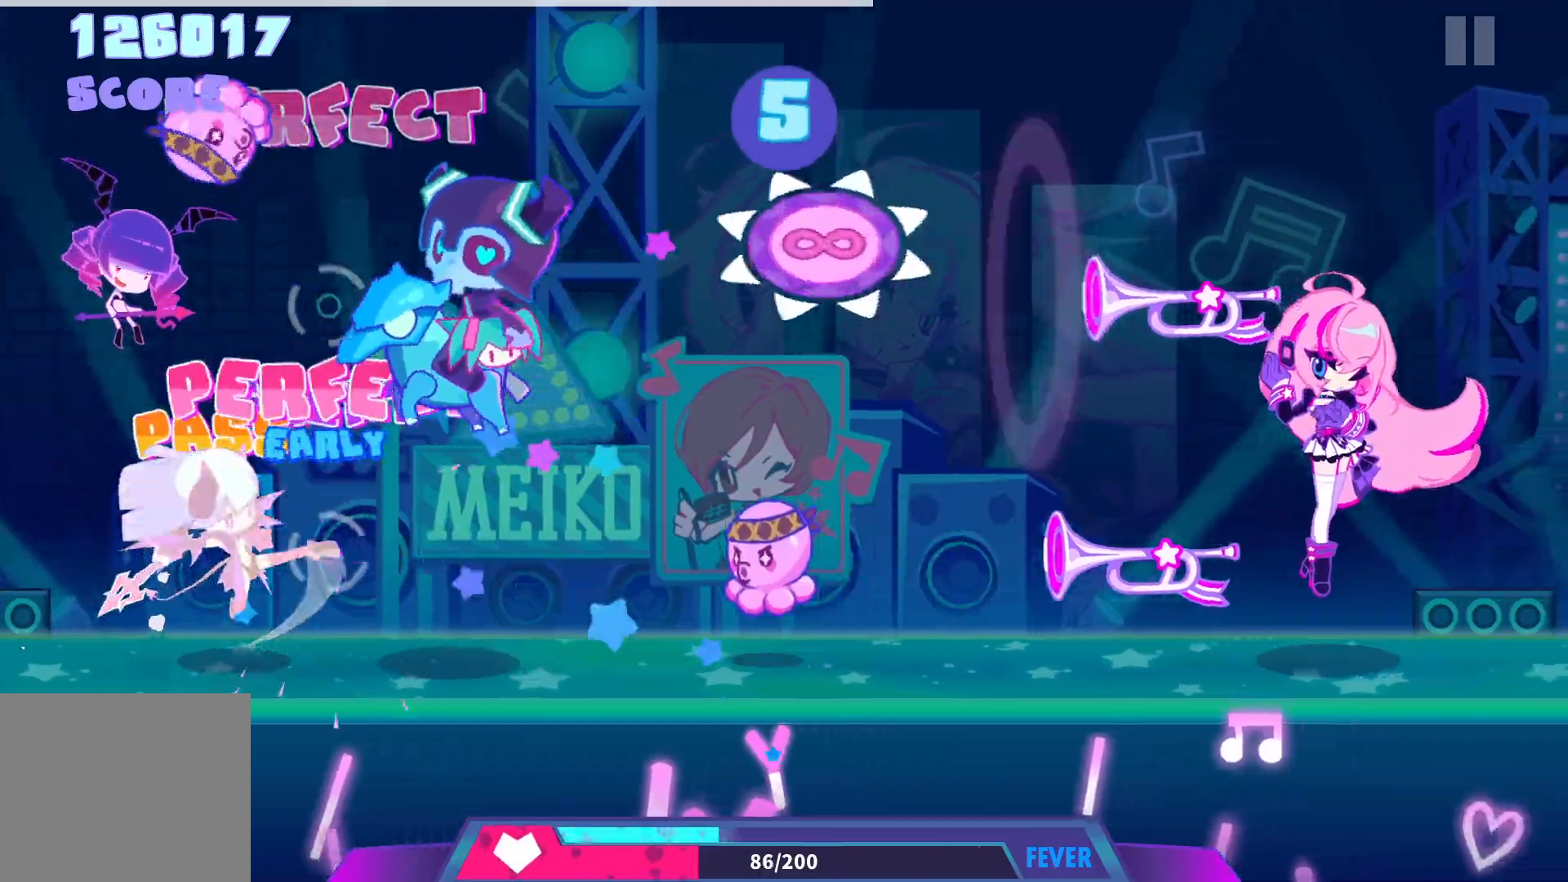
{"dt_ms": 500, "buttons": ["CROSS"], "events": [[67, "DPAD_DOWN", "down"], [150, "DPAD_DOWN", "up"], [317, "CROSS", "down"], [417, "CROSS", "up"], [500, "CROSS", "down"]]}
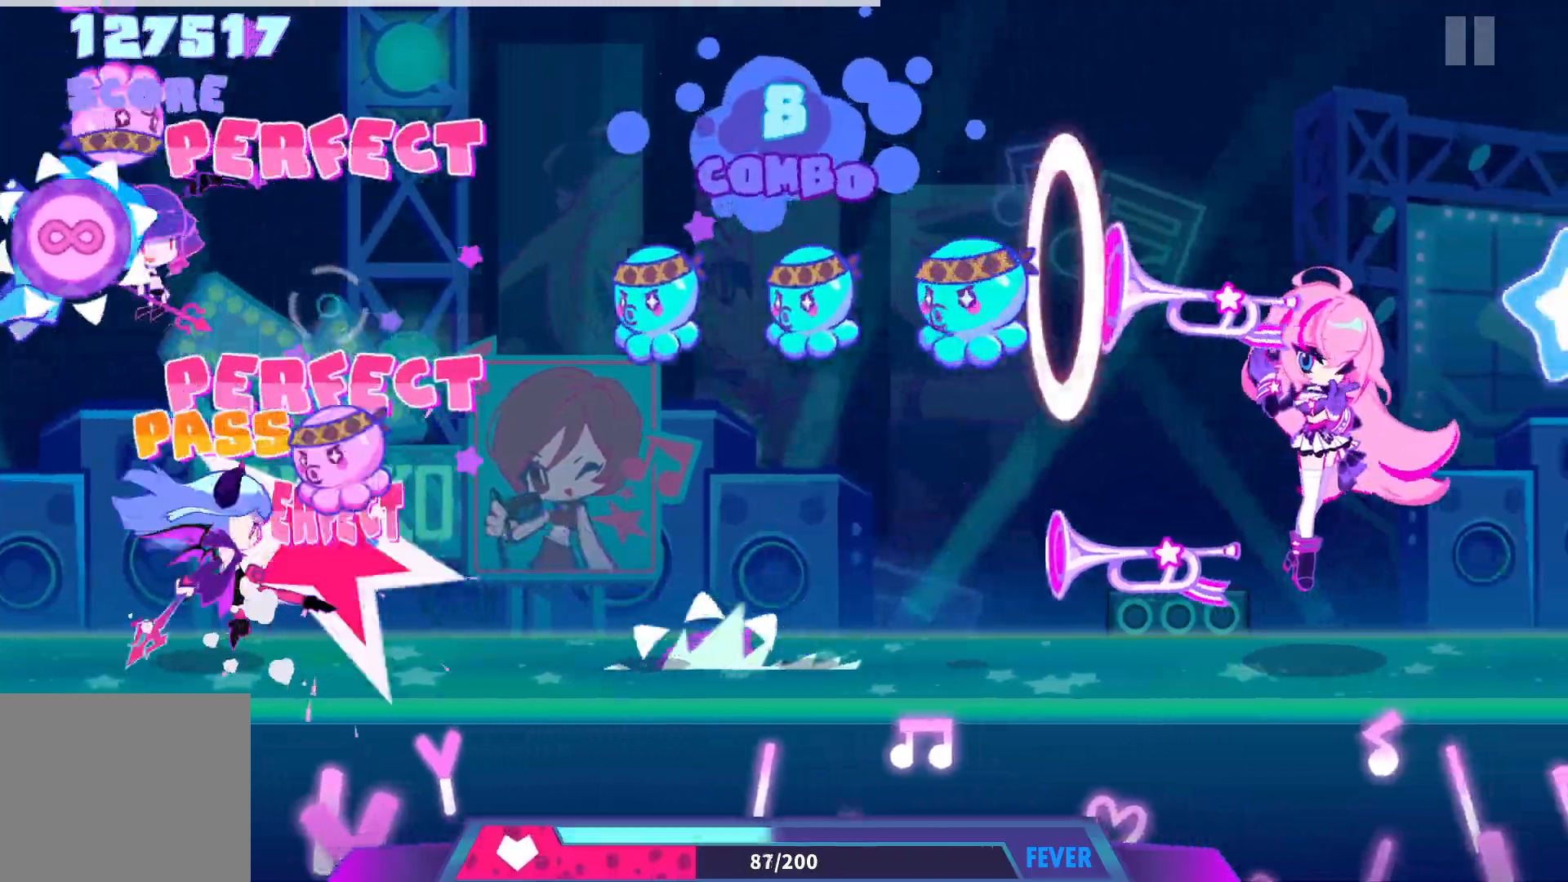
{"dt_ms": 500, "buttons": [], "events": [[117, "CROSS", "up"], [233, "DPAD_DOWN", "down"], [317, "DPAD_DOWN", "up"], [383, "DPAD_DOWN", "down"], [467, "DPAD_DOWN", "up"]]}
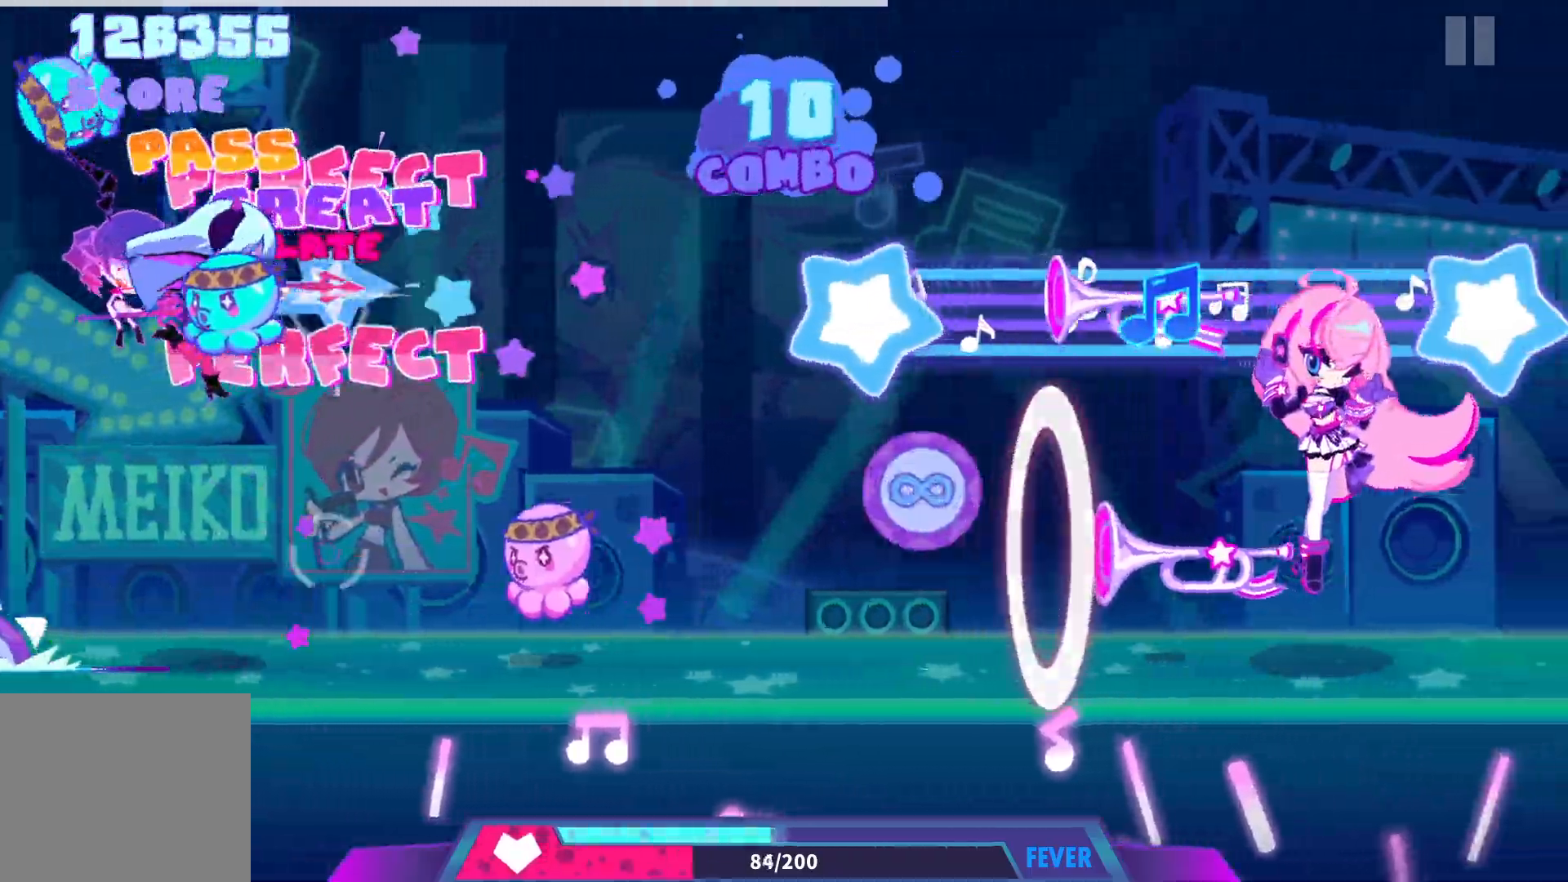
{"dt_ms": 500, "buttons": ["DPAD_DOWN"], "events": [[33, "DPAD_DOWN", "down"], [83, "DPAD_RIGHT", "down"], [117, "DPAD_DOWN", "up"], [117, "DPAD_RIGHT", "up"], [133, "CROSS", "down"], [217, "CROSS", "up"], [300, "DPAD_DOWN", "down"], [383, "DPAD_DOWN", "up"], [450, "DPAD_DOWN", "down"]]}